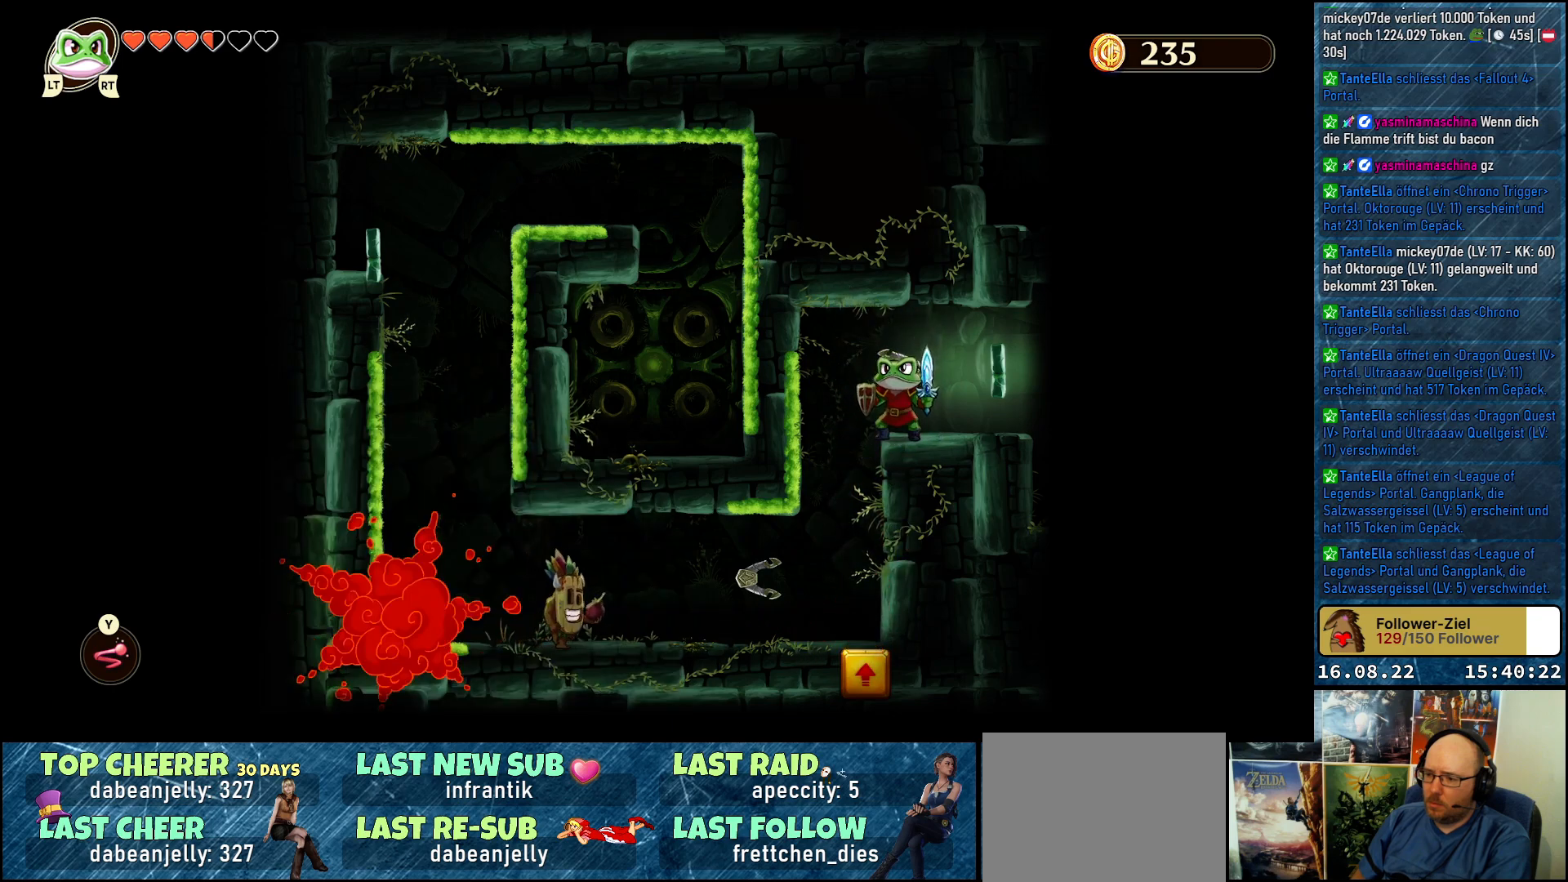
Gameplay with a controller (Xbox layout); each line is a JSON object with the inputs held at the frame after it. "events" lists button and stick changes between this image and that frame as [ms after this image, input, new state], when the widget could be followed in between.
{"buttons": ["DPAD_LEFT"], "left_stick": "center", "right_stick": "center", "events": [[250, "DPAD_LEFT", "down"]]}
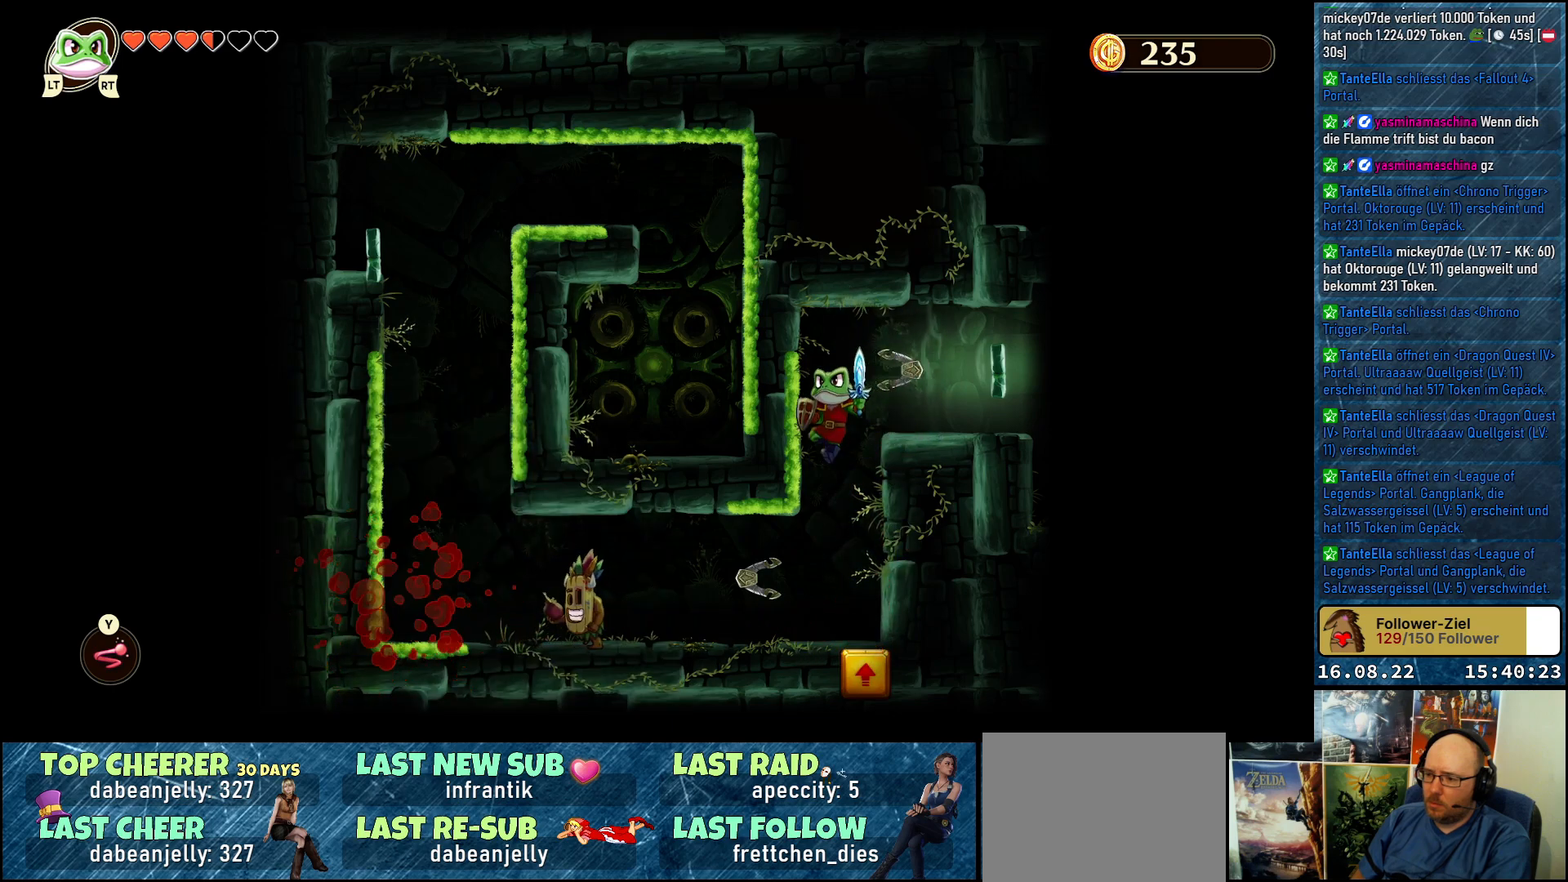
{"buttons": ["DPAD_LEFT"], "left_stick": "center", "right_stick": "center", "events": []}
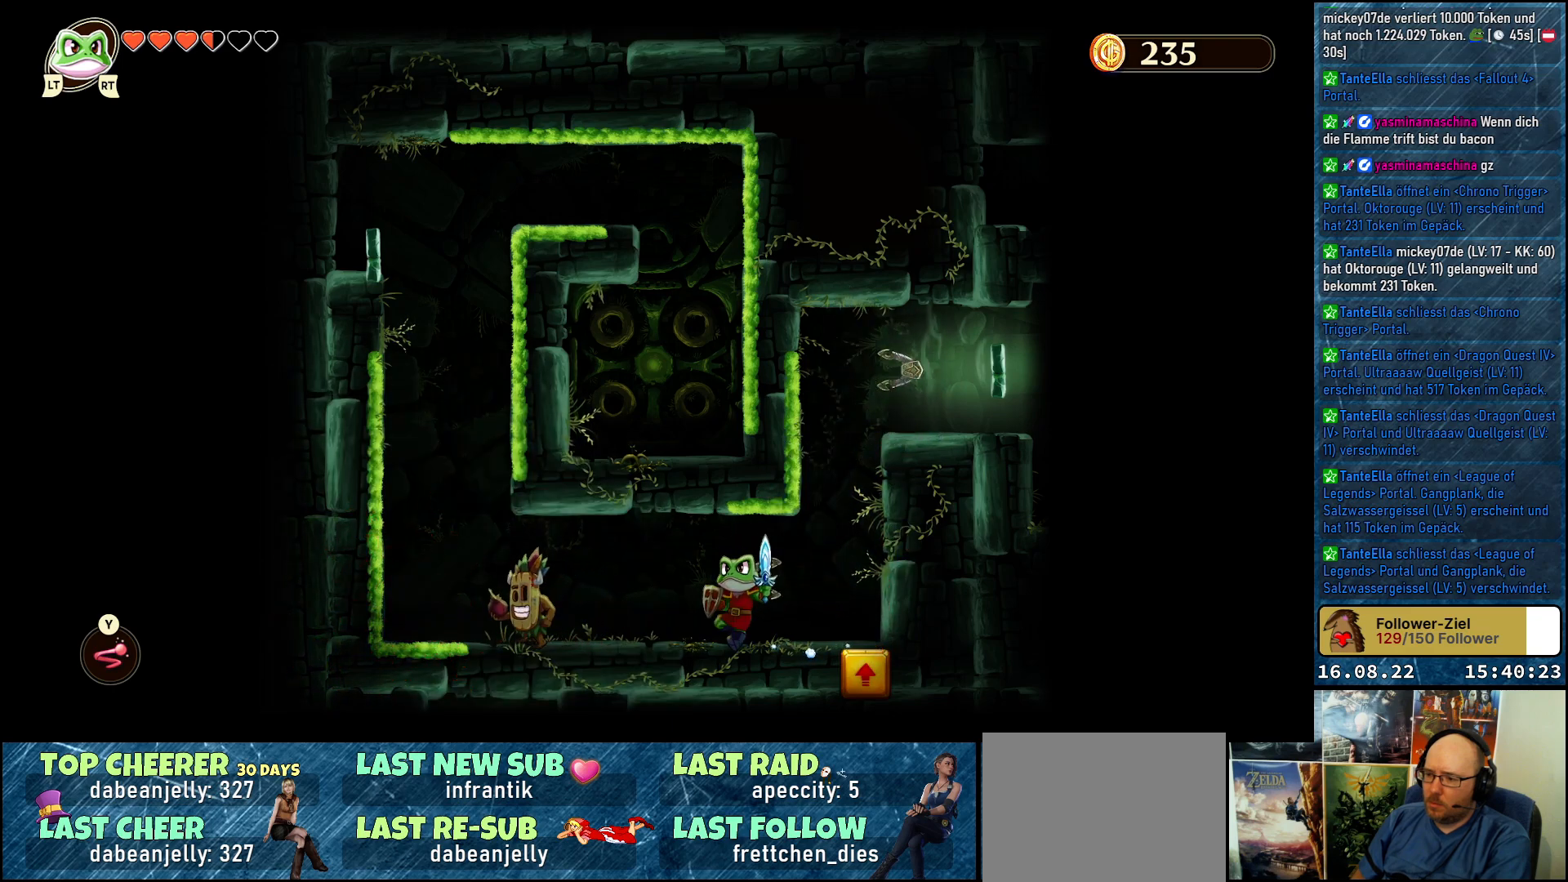
{"buttons": ["X", "DPAD_LEFT"], "left_stick": "center", "right_stick": "center", "events": [[467, "X", "down"]]}
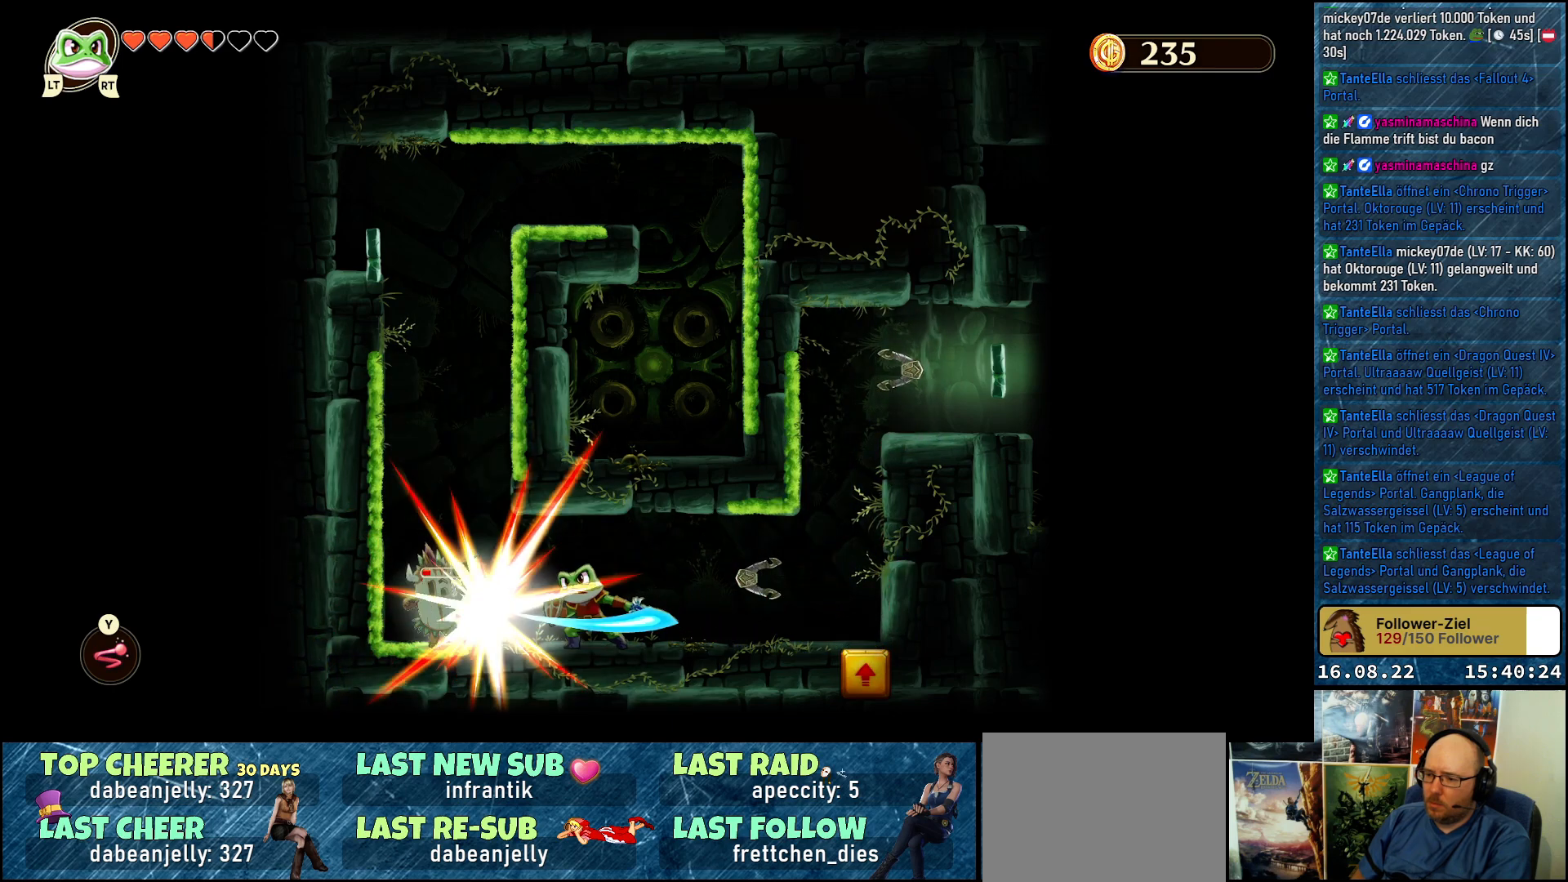
{"buttons": ["DPAD_LEFT"], "left_stick": "center", "right_stick": "center", "events": [[67, "X", "up"], [367, "X", "down"], [467, "X", "up"]]}
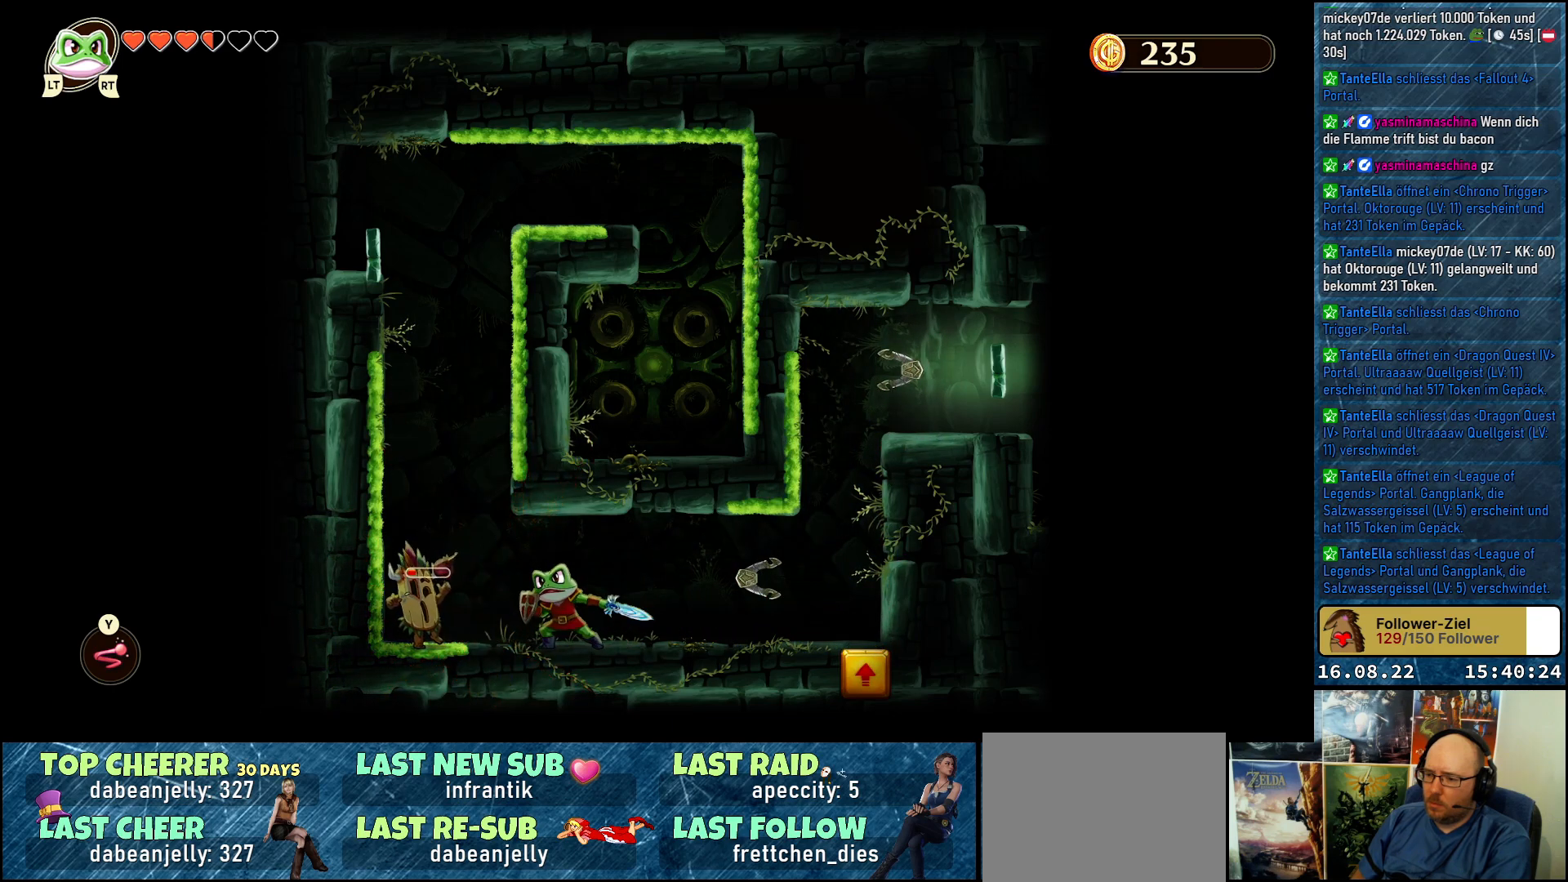
{"buttons": [], "left_stick": "center", "right_stick": "center", "events": [[33, "DPAD_LEFT", "up"], [200, "DPAD_LEFT", "down"], [300, "X", "down"], [367, "DPAD_LEFT", "up"], [400, "X", "up"]]}
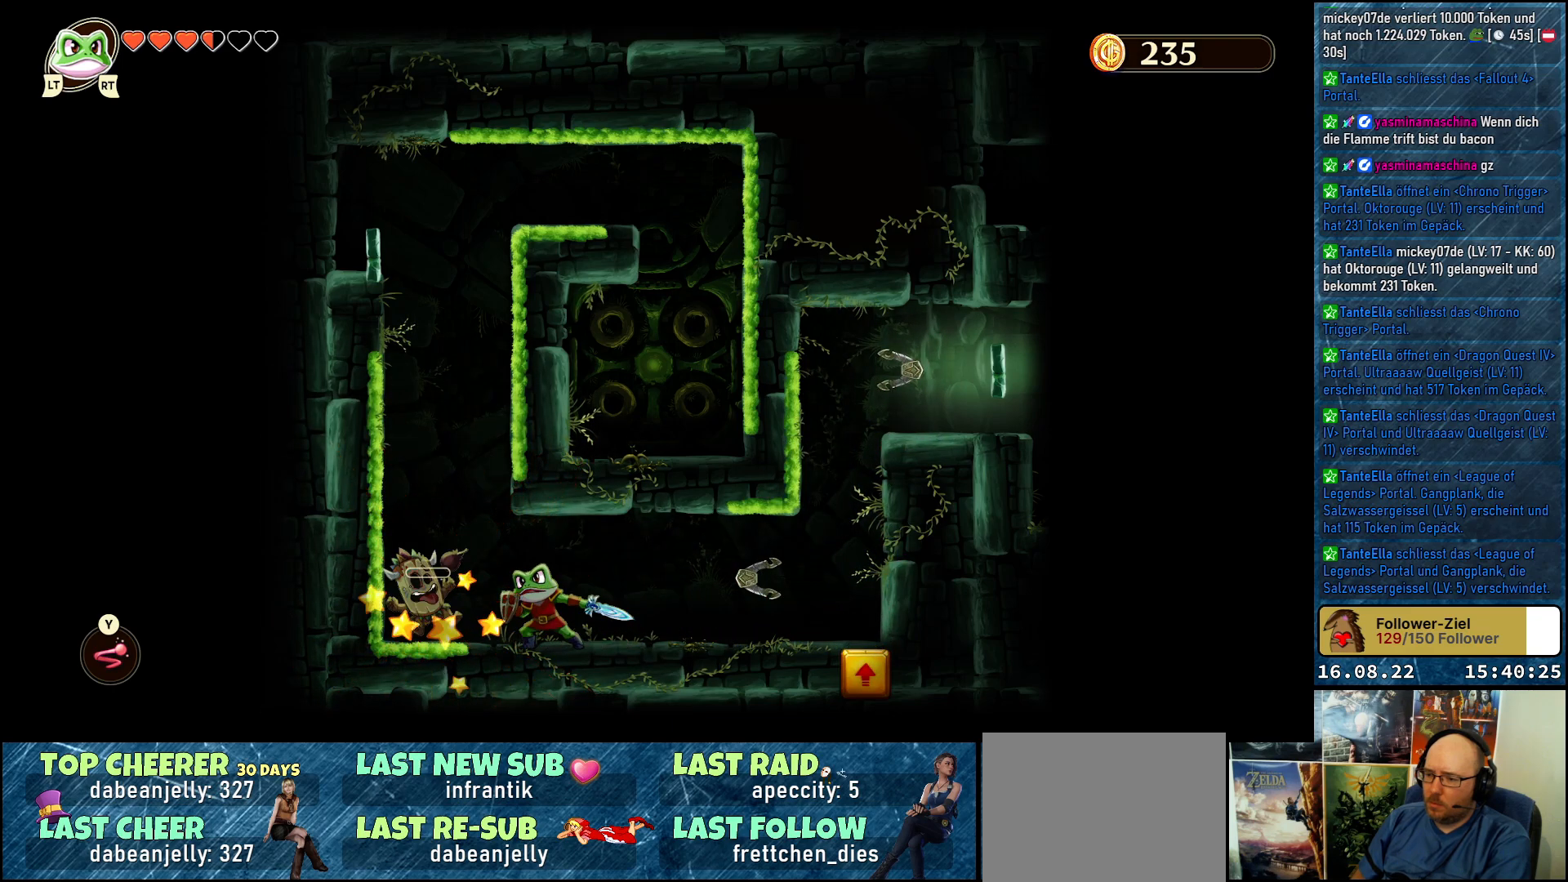
{"buttons": [], "left_stick": "center", "right_stick": "center", "events": []}
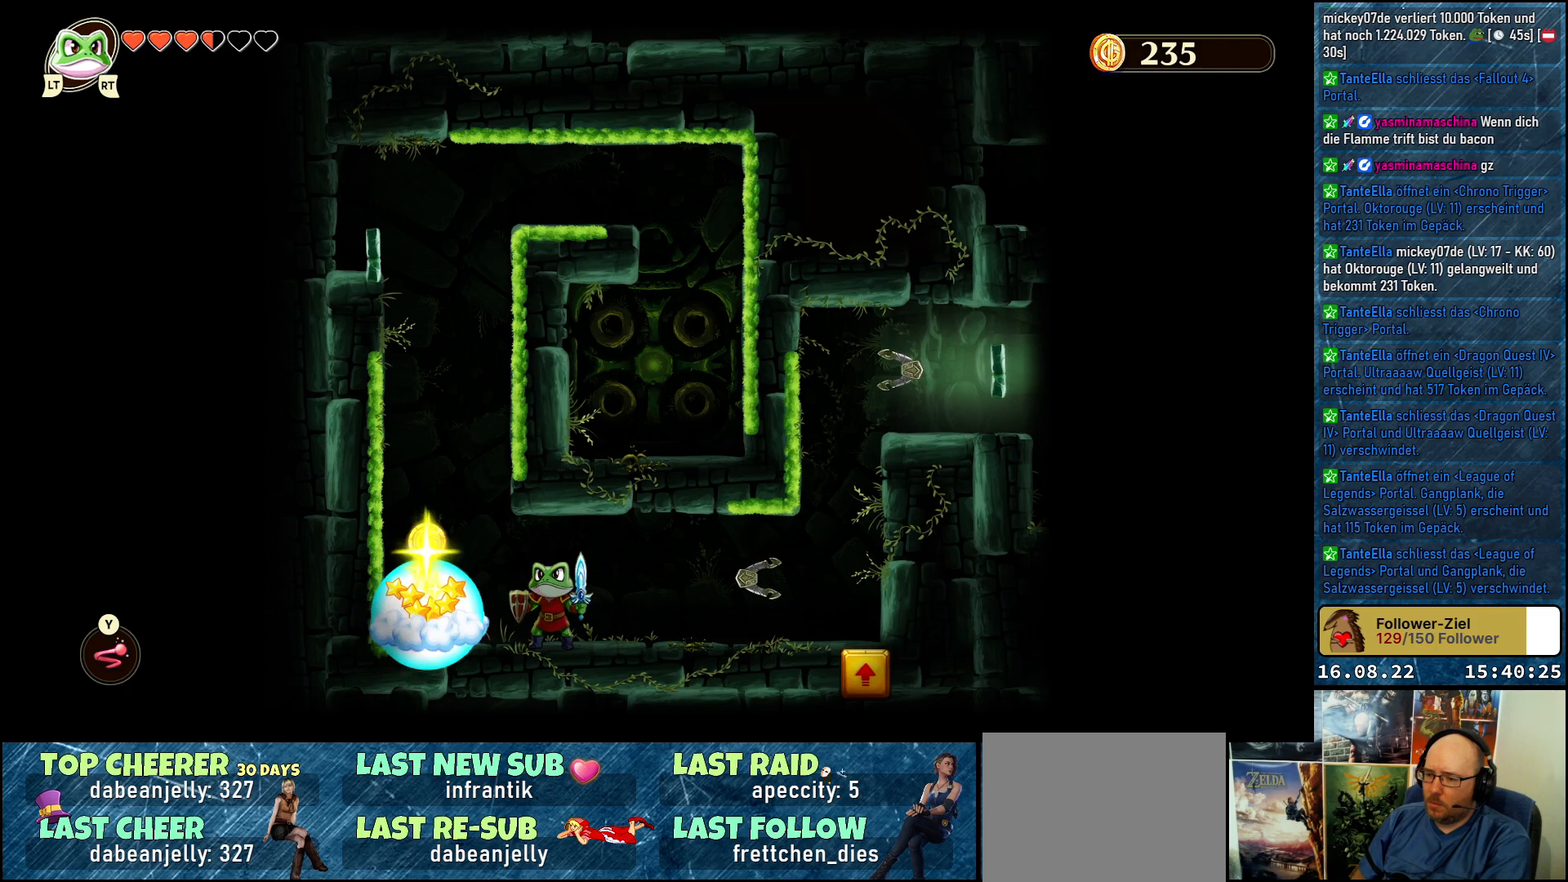
{"buttons": [], "left_stick": "center", "right_stick": "center", "events": []}
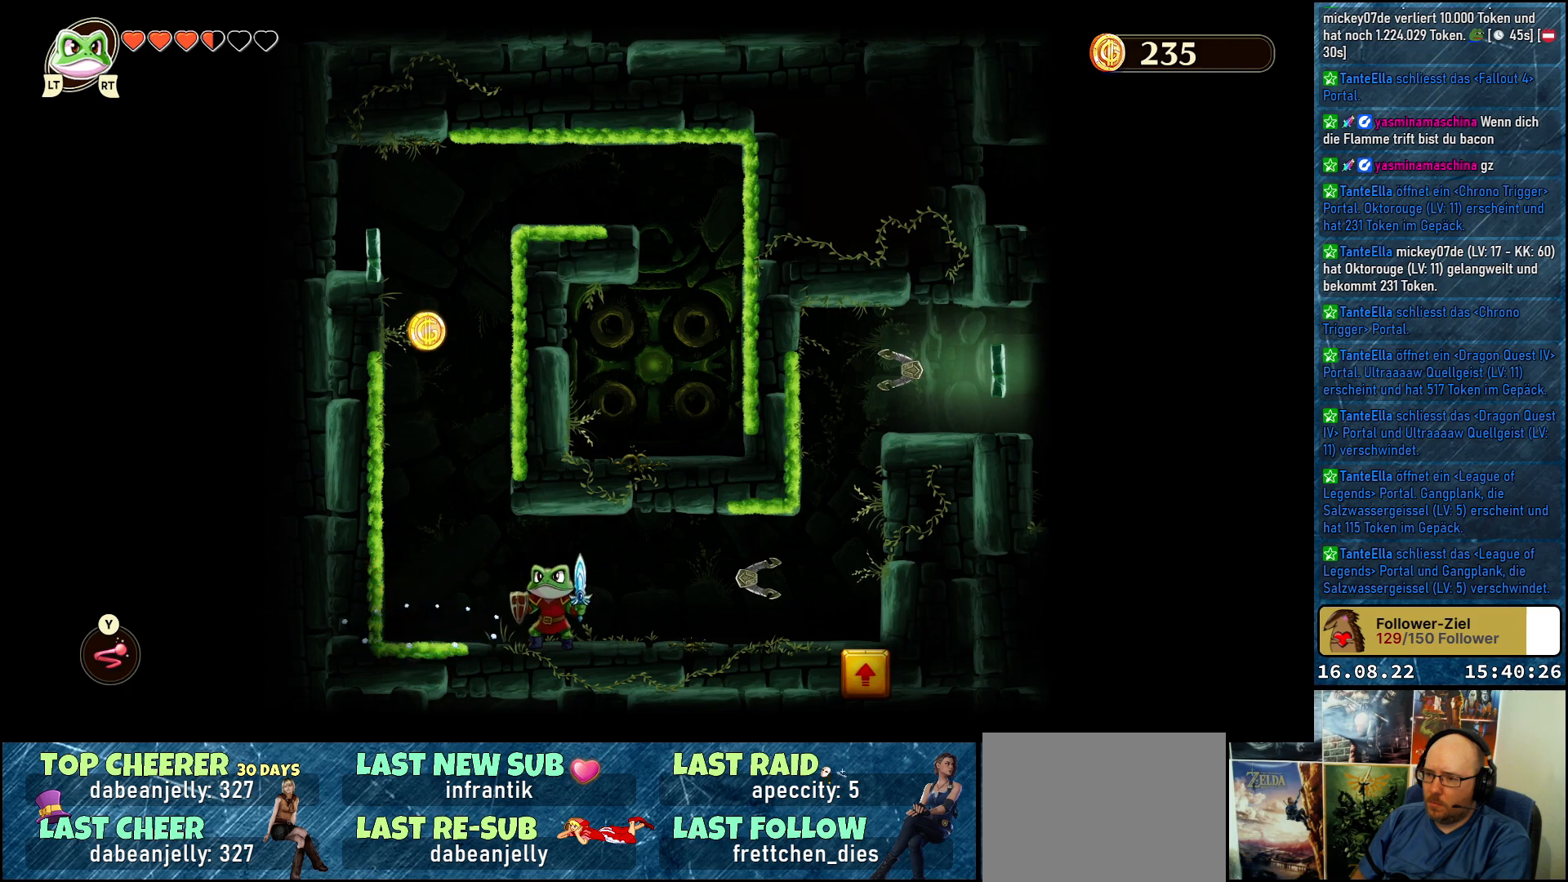
{"buttons": [], "left_stick": "center", "right_stick": "center", "events": [[50, "DPAD_LEFT", "down"], [467, "DPAD_LEFT", "up"]]}
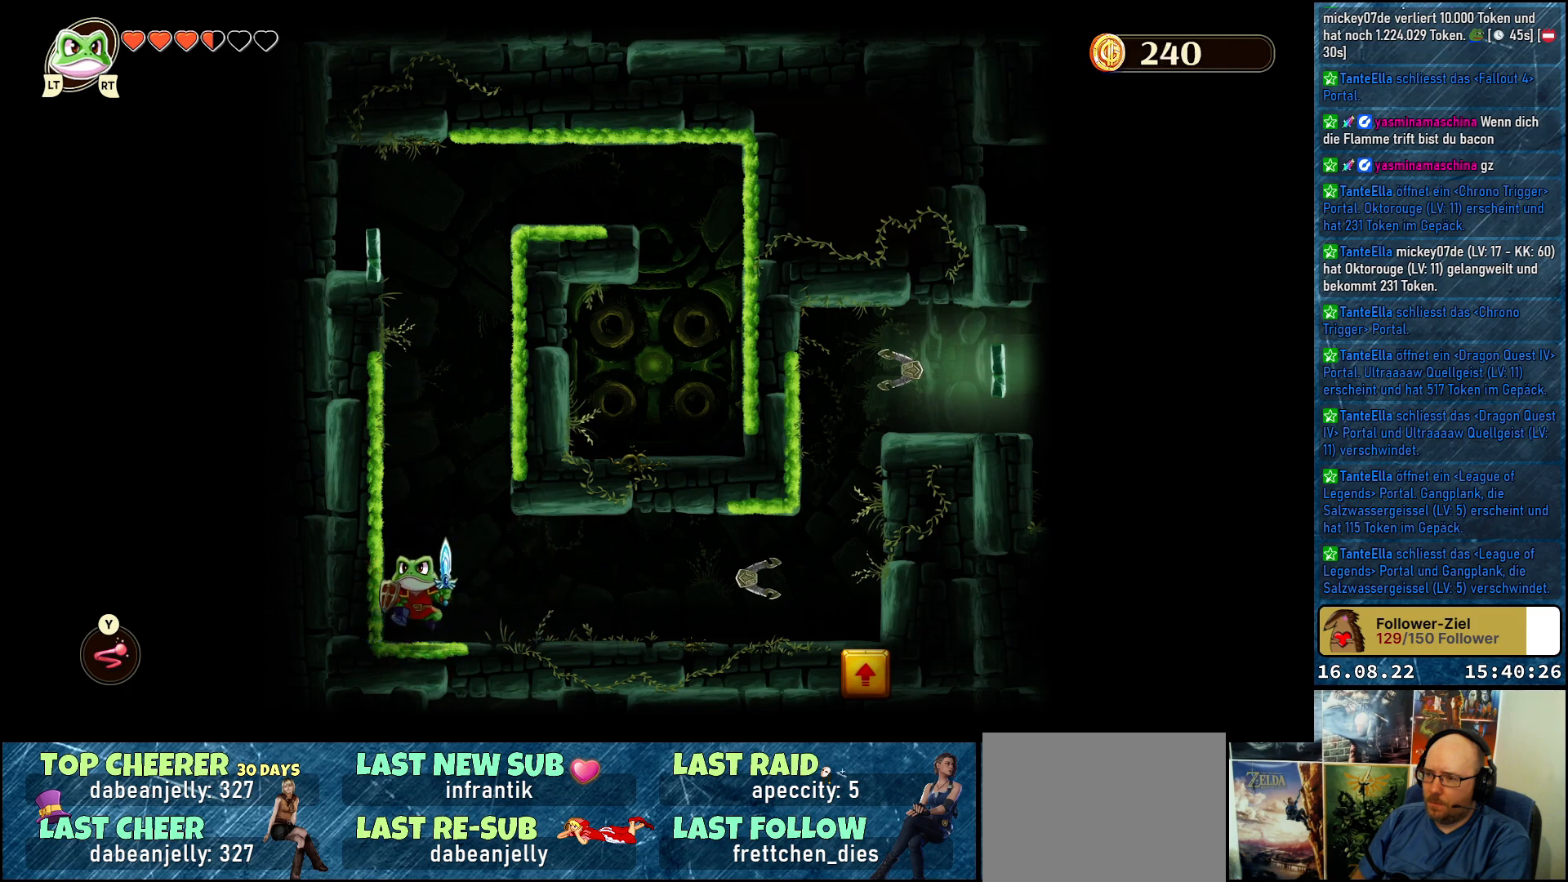
{"buttons": [], "left_stick": "center", "right_stick": "center", "events": []}
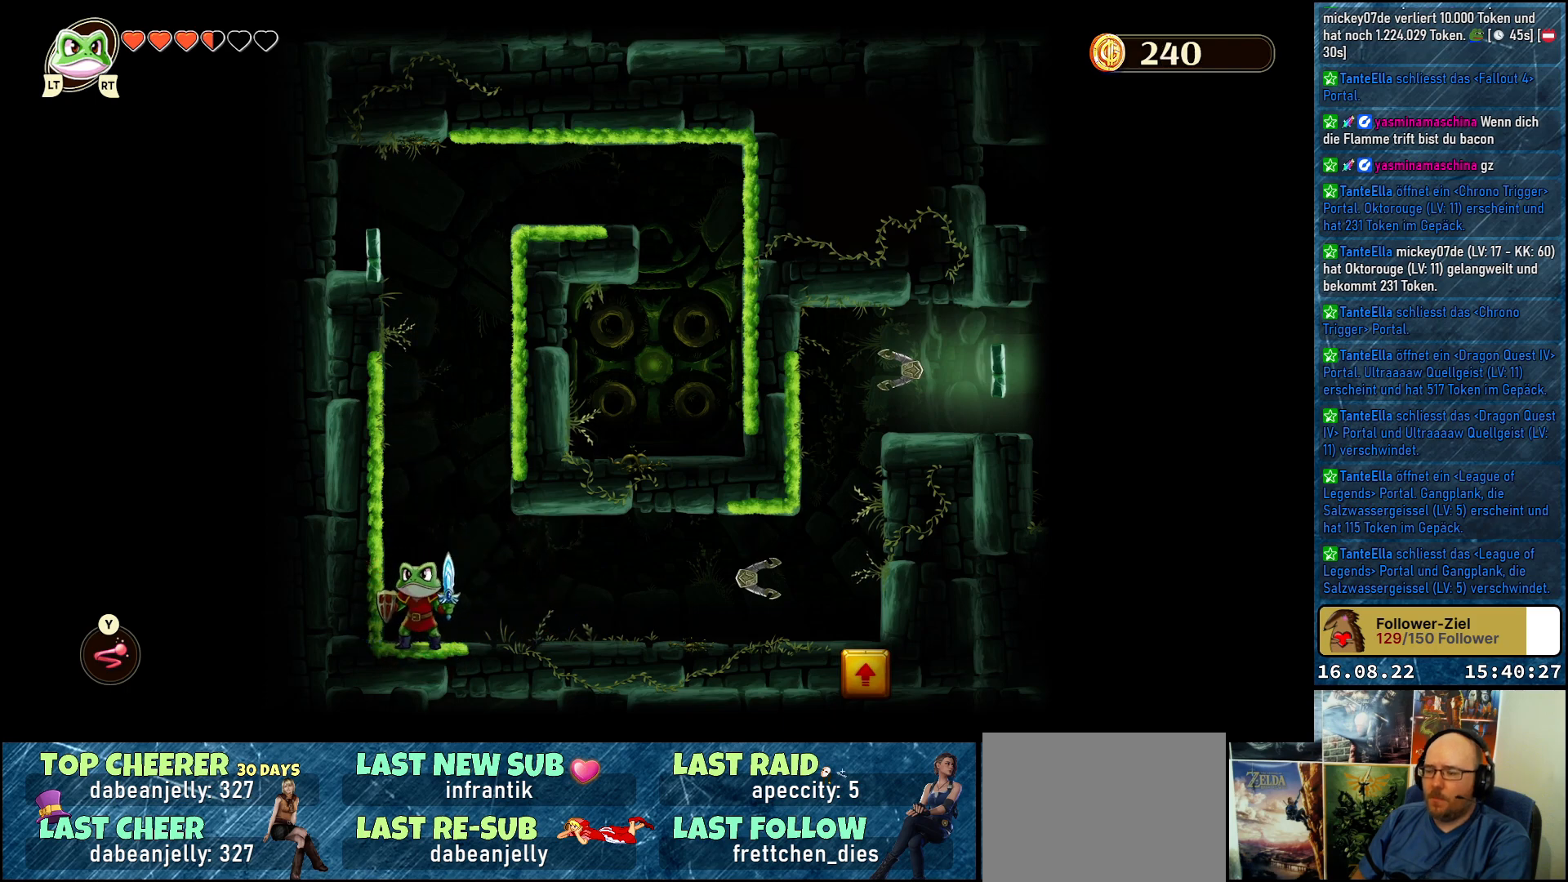
{"buttons": [], "left_stick": "center", "right_stick": "center", "events": []}
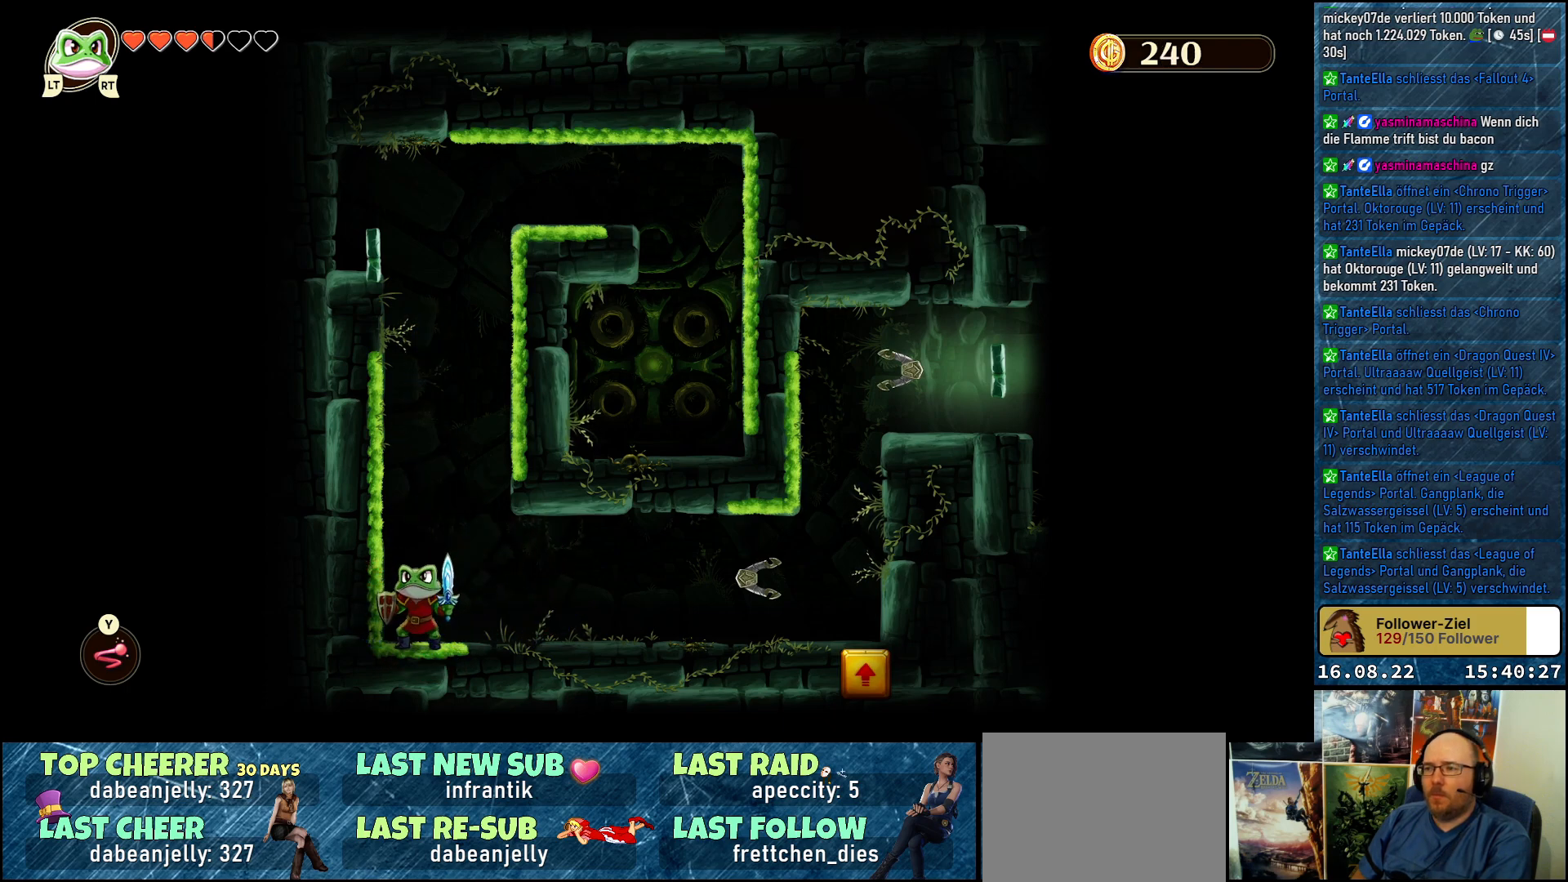
{"buttons": ["DPAD_RIGHT"], "left_stick": "center", "right_stick": "center", "events": [[500, "DPAD_RIGHT", "down"]]}
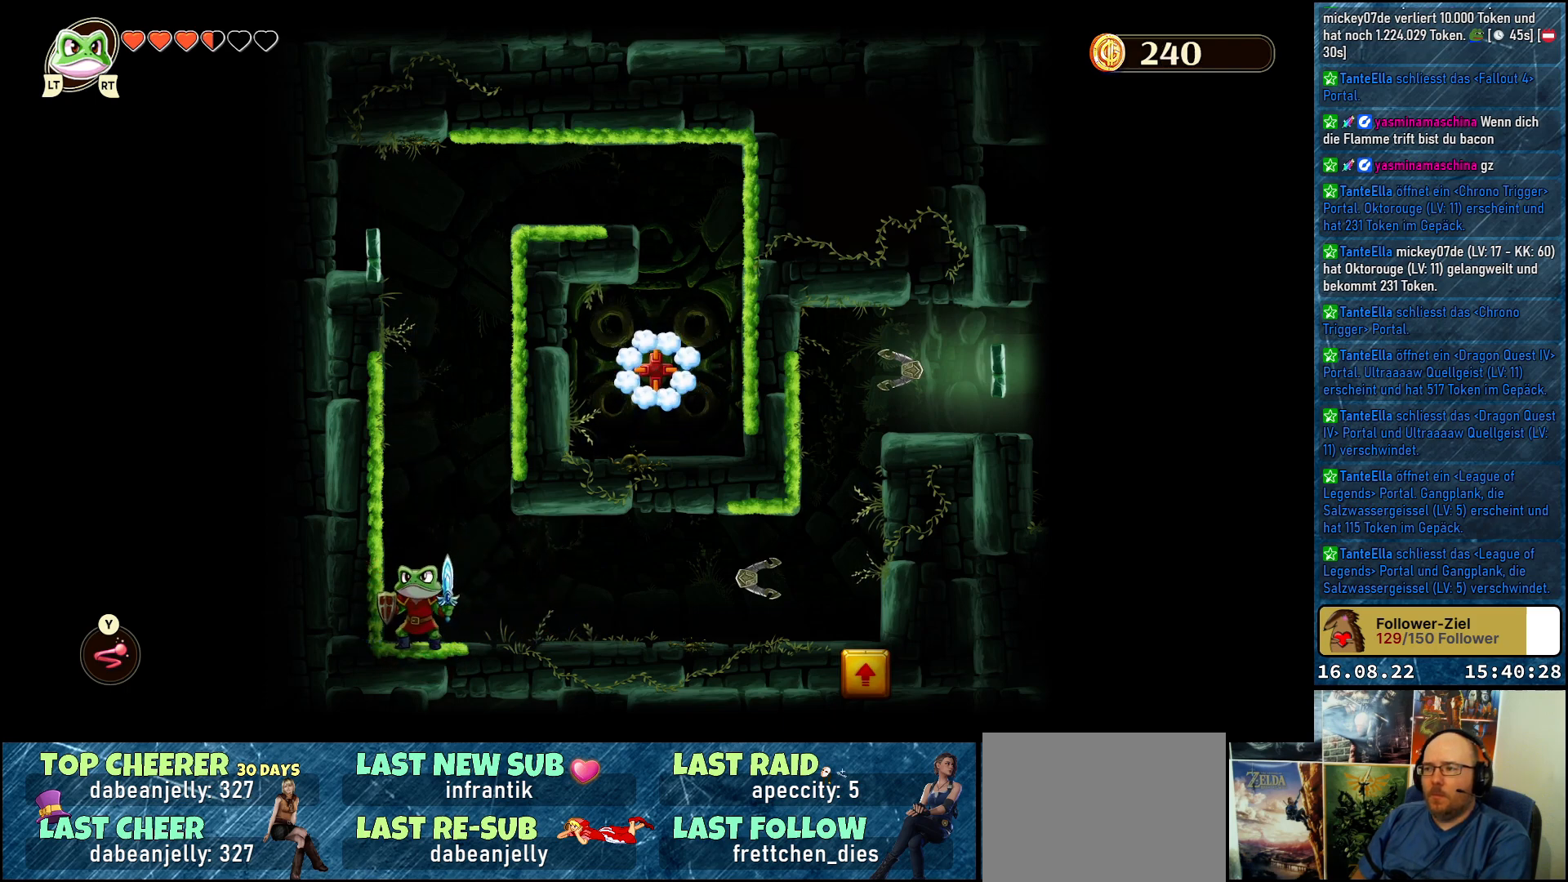
{"buttons": ["DPAD_RIGHT"], "left_stick": "center", "right_stick": "center", "events": []}
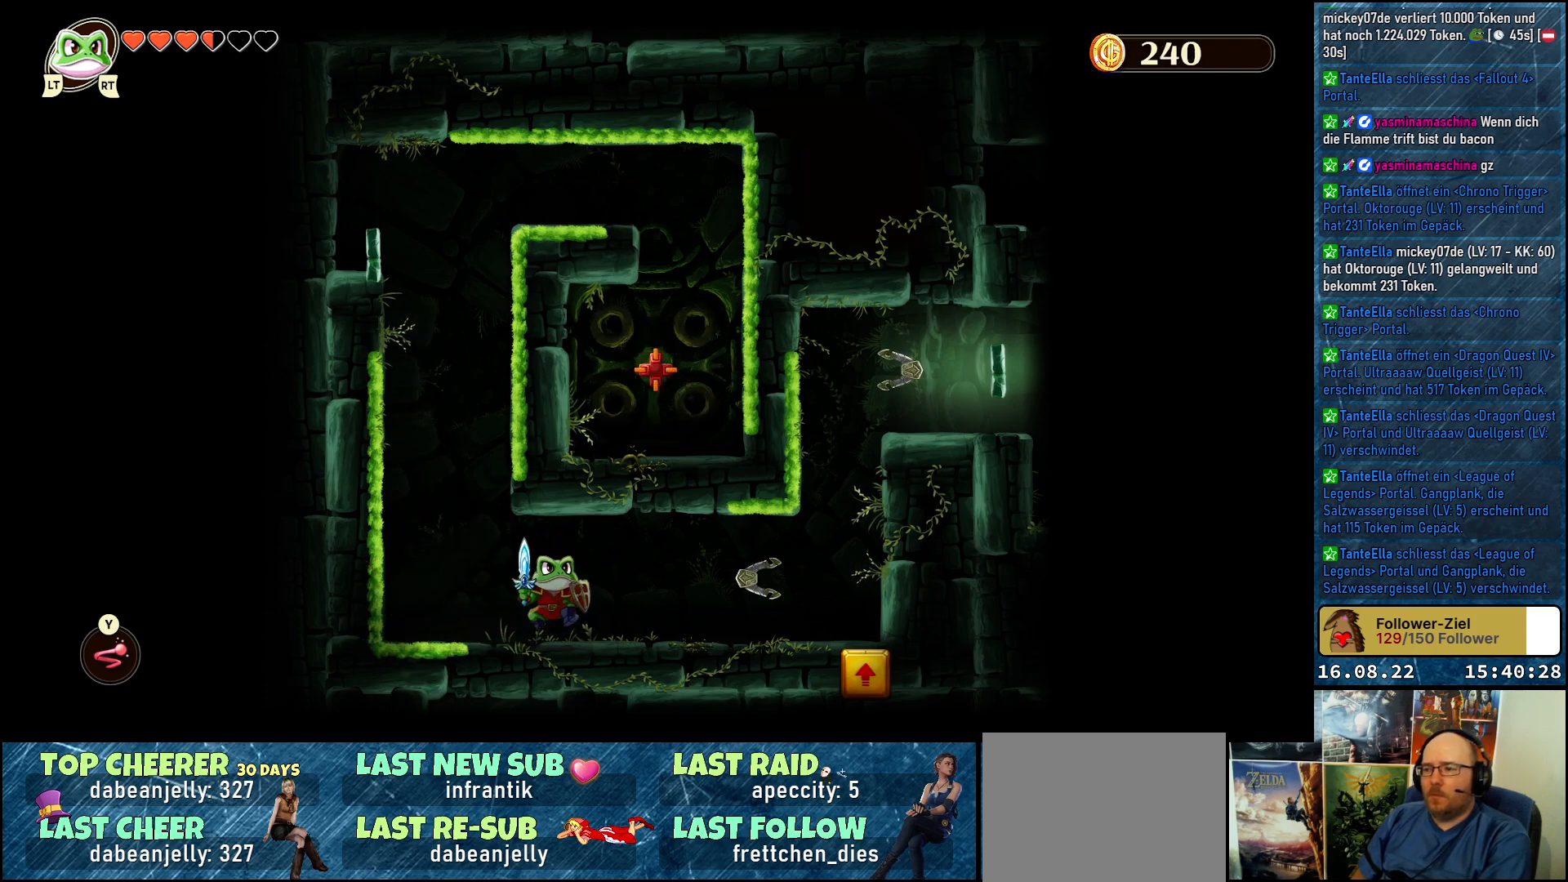
{"buttons": ["DPAD_RIGHT"], "left_stick": "center", "right_stick": "center", "events": [[33, "DPAD_RIGHT", "up"], [400, "DPAD_RIGHT", "down"]]}
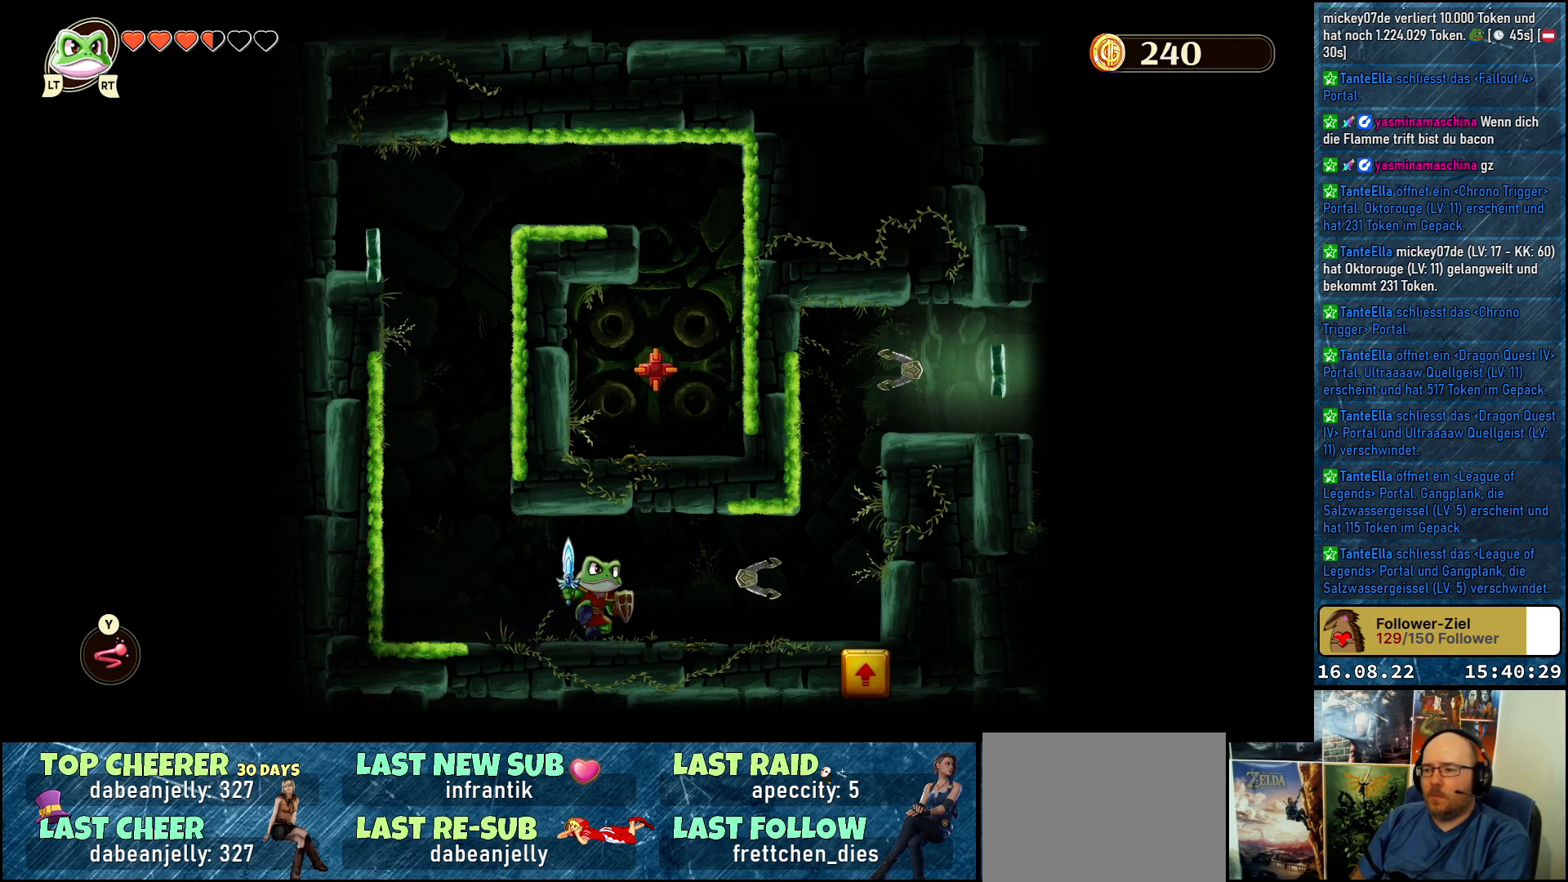
{"buttons": ["DPAD_LEFT"], "left_stick": "center", "right_stick": "center", "events": [[67, "DPAD_RIGHT", "up"], [417, "DPAD_LEFT", "down"]]}
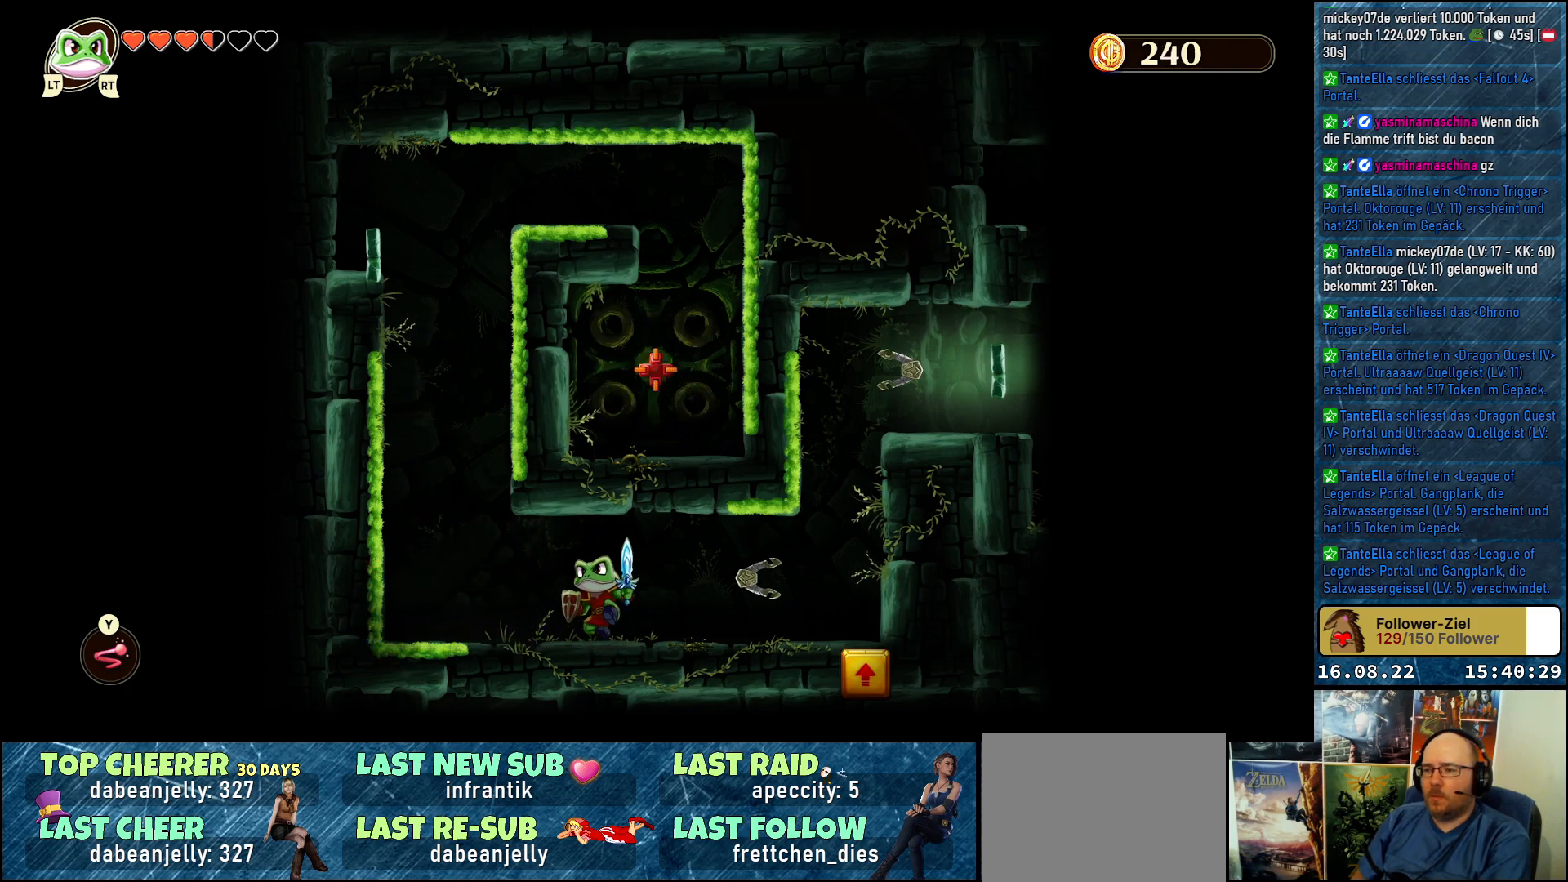
{"buttons": [], "left_stick": "center", "right_stick": "center", "events": [[283, "DPAD_LEFT", "up"]]}
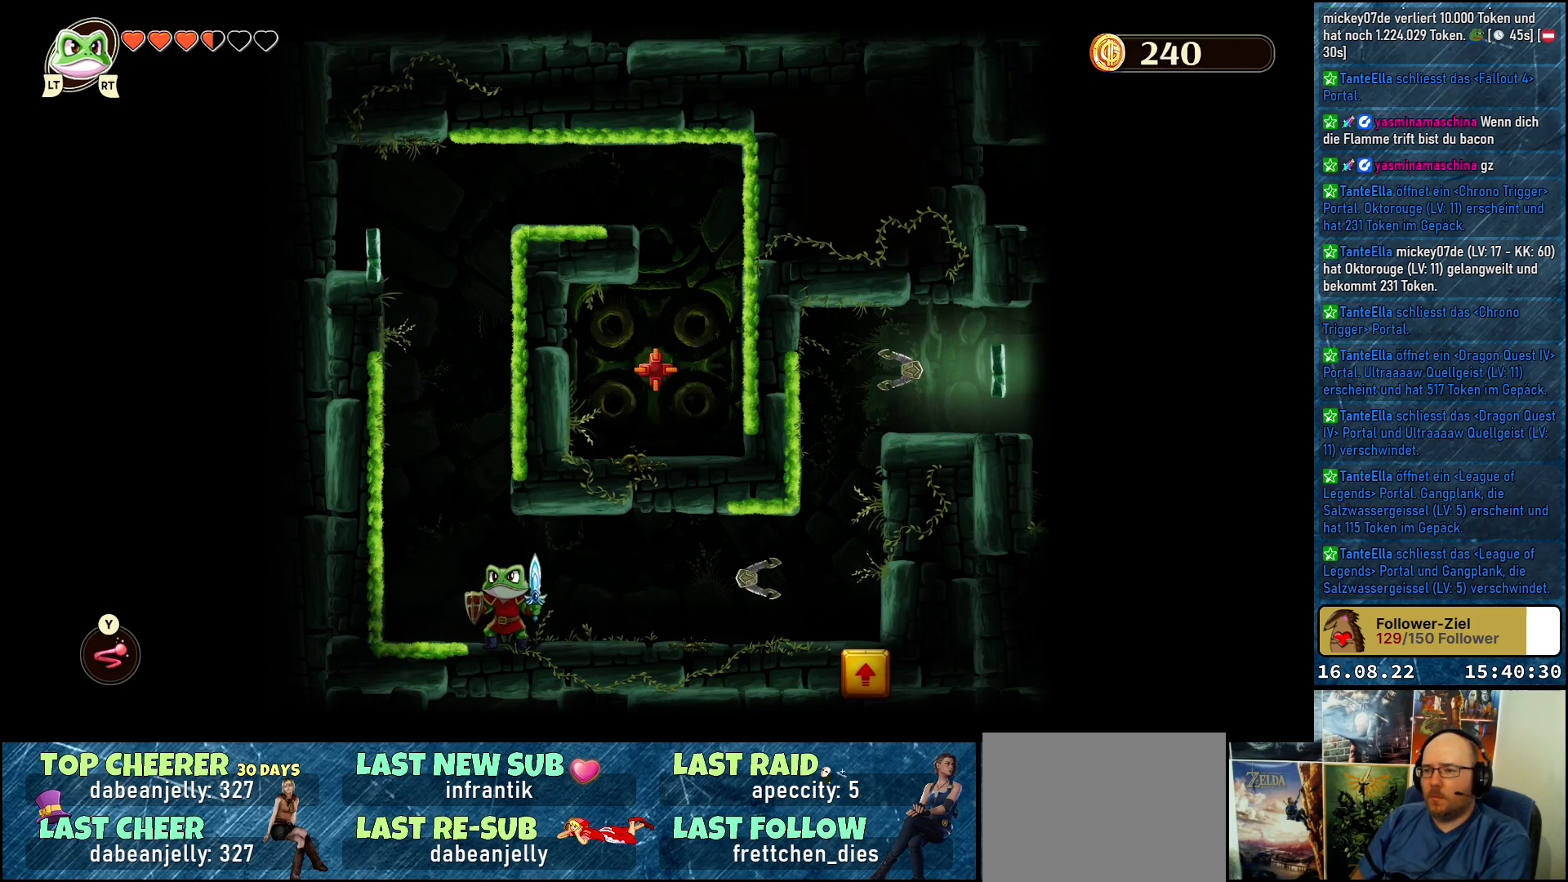
{"buttons": [], "left_stick": "center", "right_stick": "center", "events": [[33, "R2", "down"], [233, "R2", "up"]]}
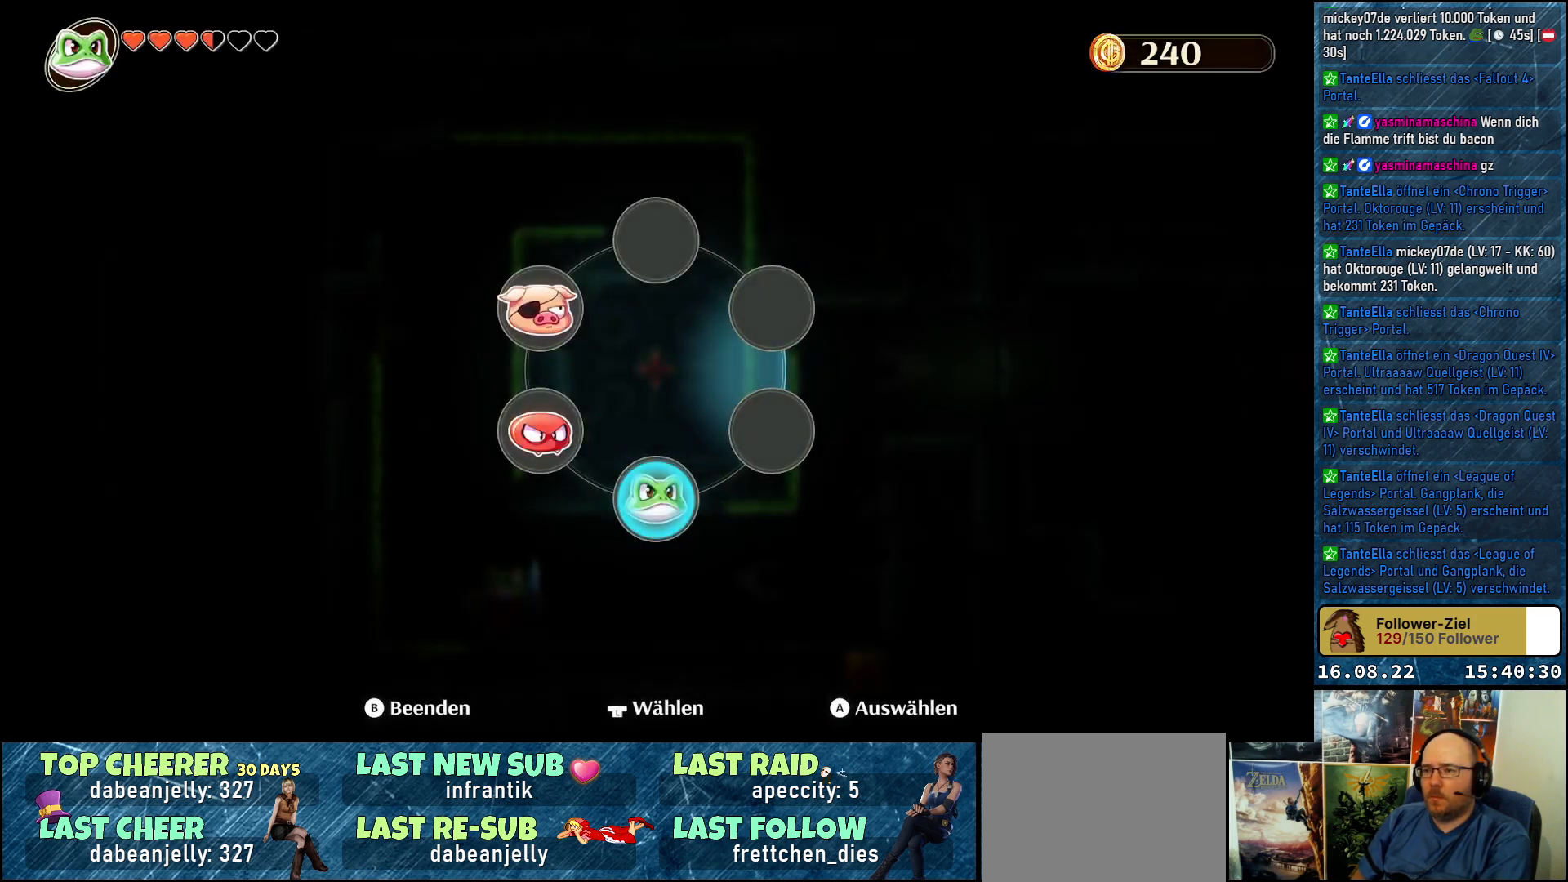
{"buttons": [], "left_stick": "center", "right_stick": "center", "events": []}
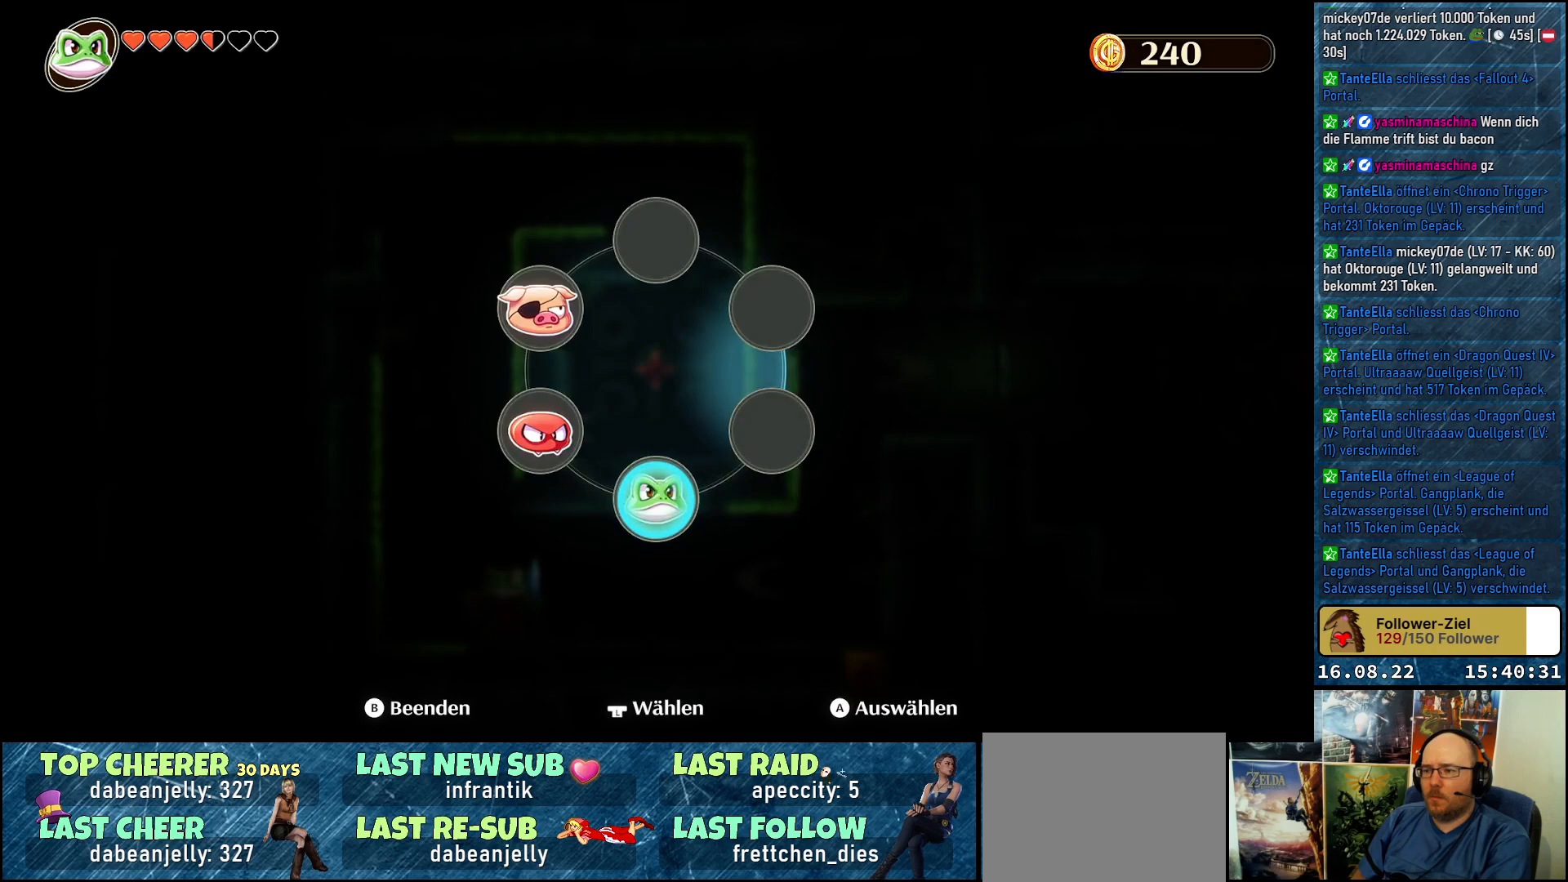
{"buttons": [], "left_stick": "center", "right_stick": "center", "events": []}
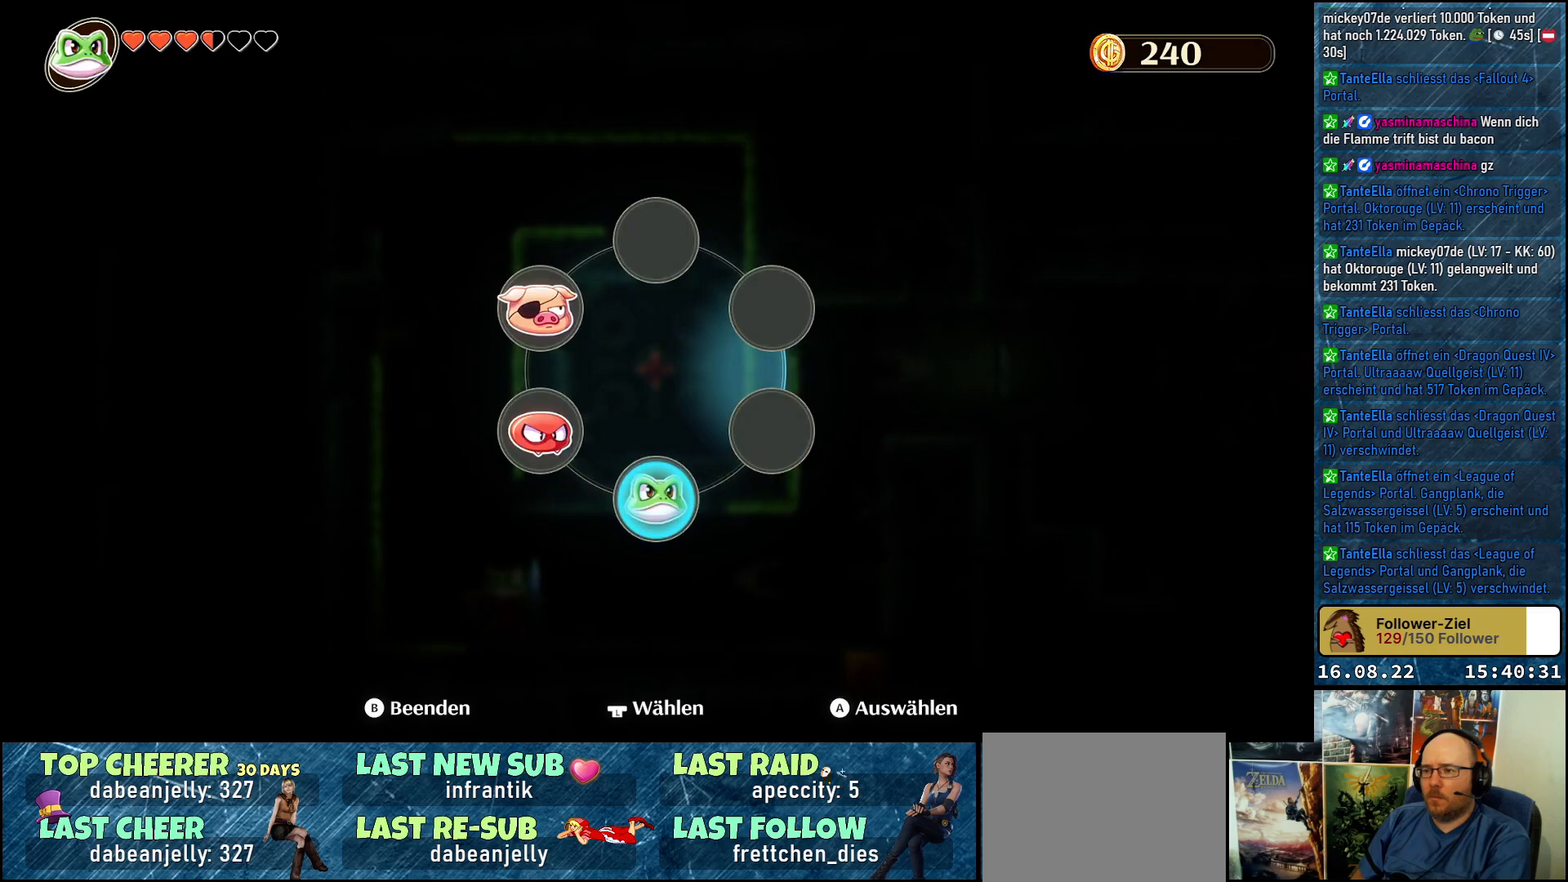
{"buttons": ["A"], "left_stick": "center", "right_stick": "center", "events": [[50, "left_stick", "down-left"], [217, "left_stick", "center"], [367, "A", "down"]]}
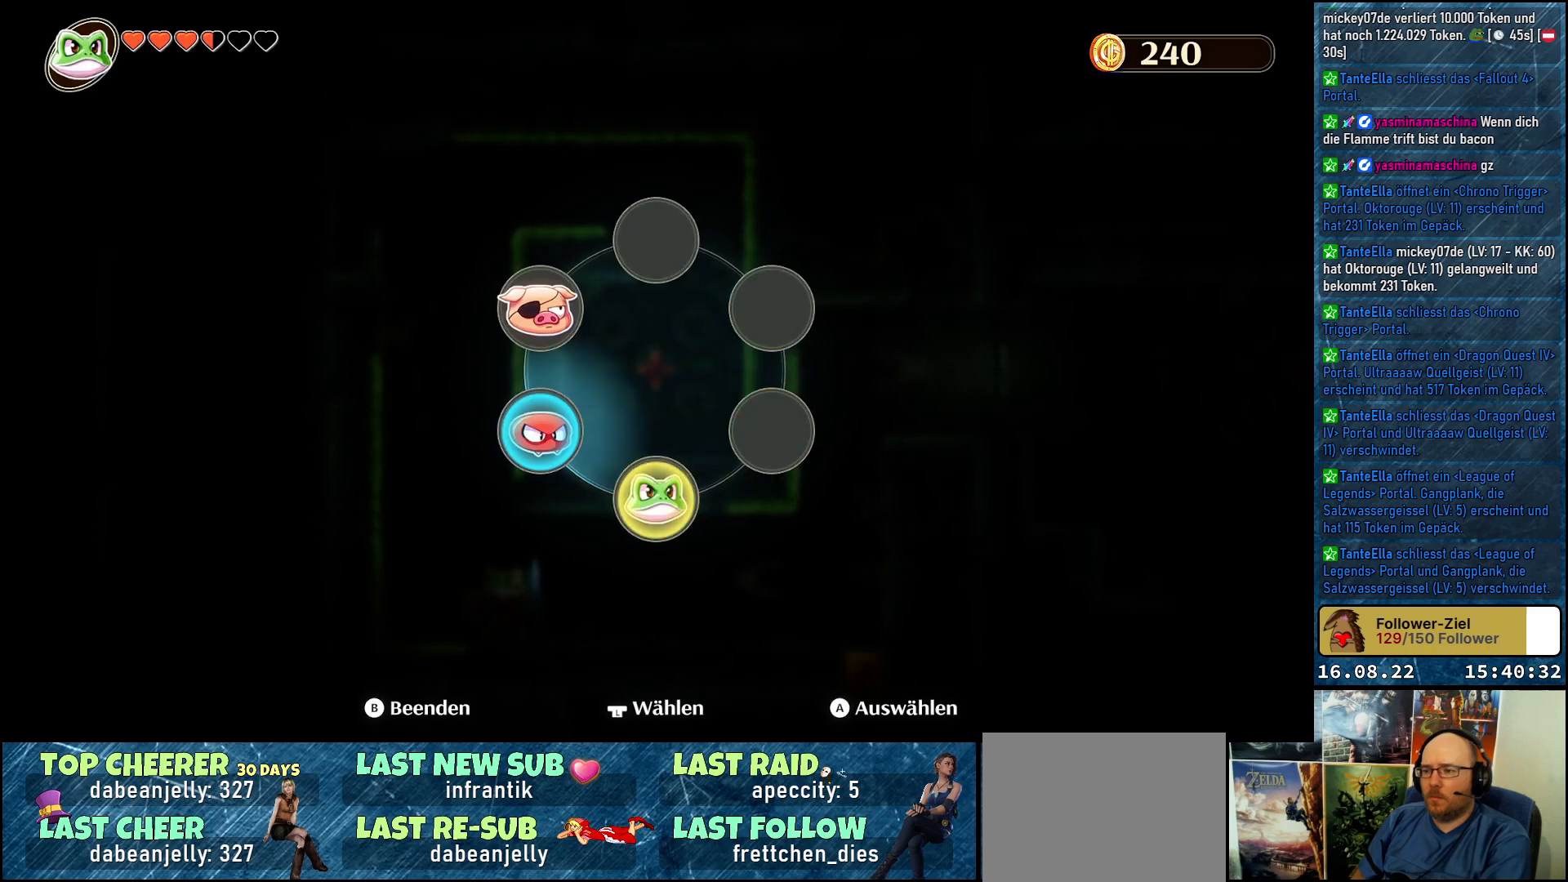
{"buttons": [], "left_stick": "left", "right_stick": "center", "events": [[17, "A", "up"], [467, "left_stick", "left"]]}
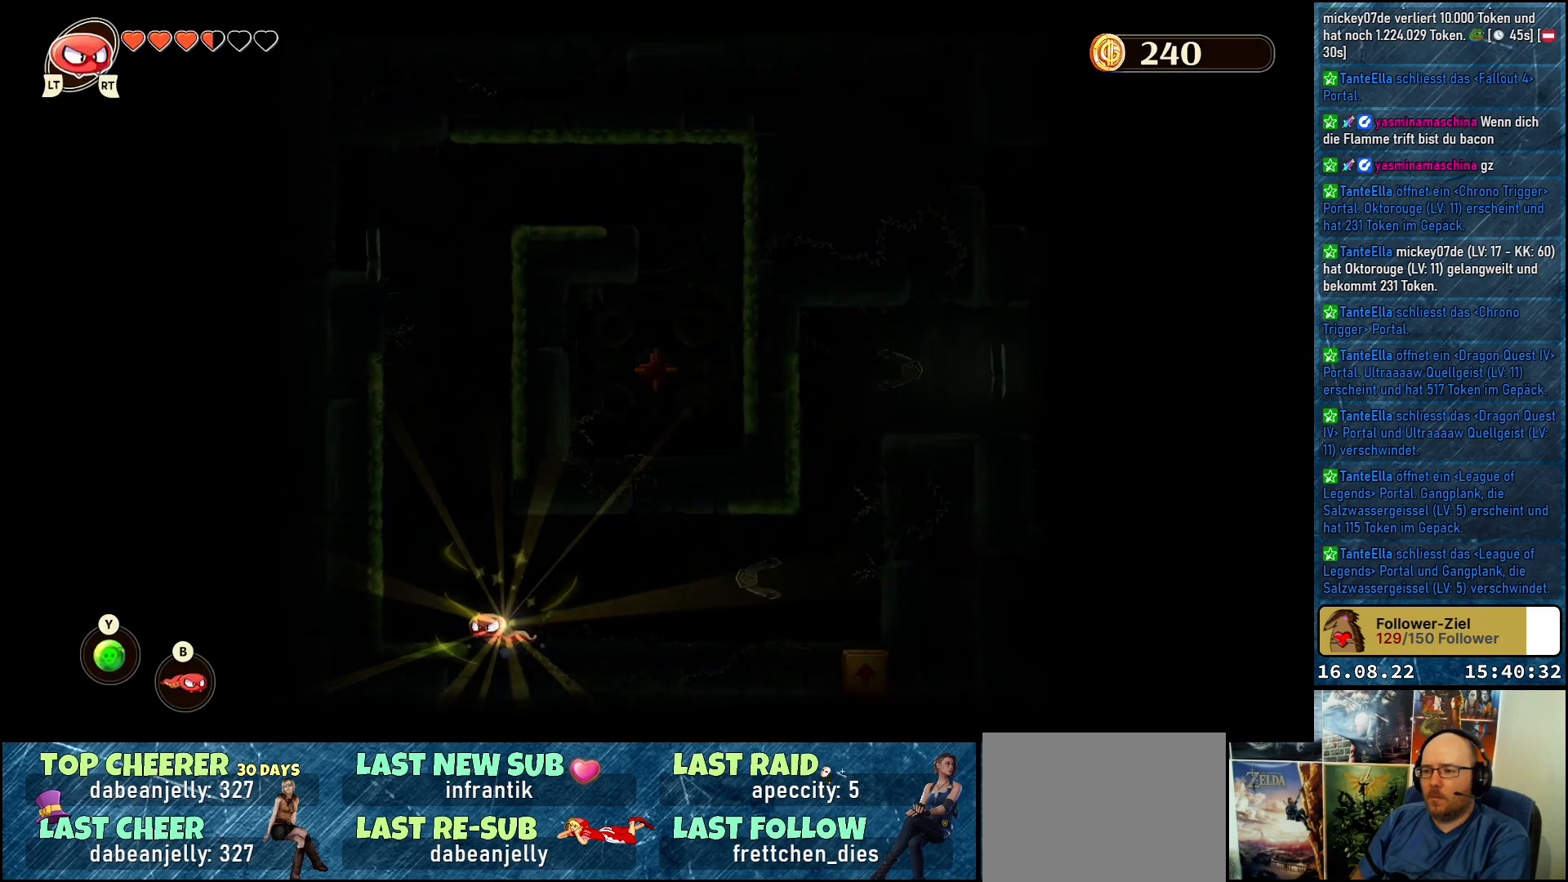
{"buttons": [], "left_stick": "left", "right_stick": "center", "events": []}
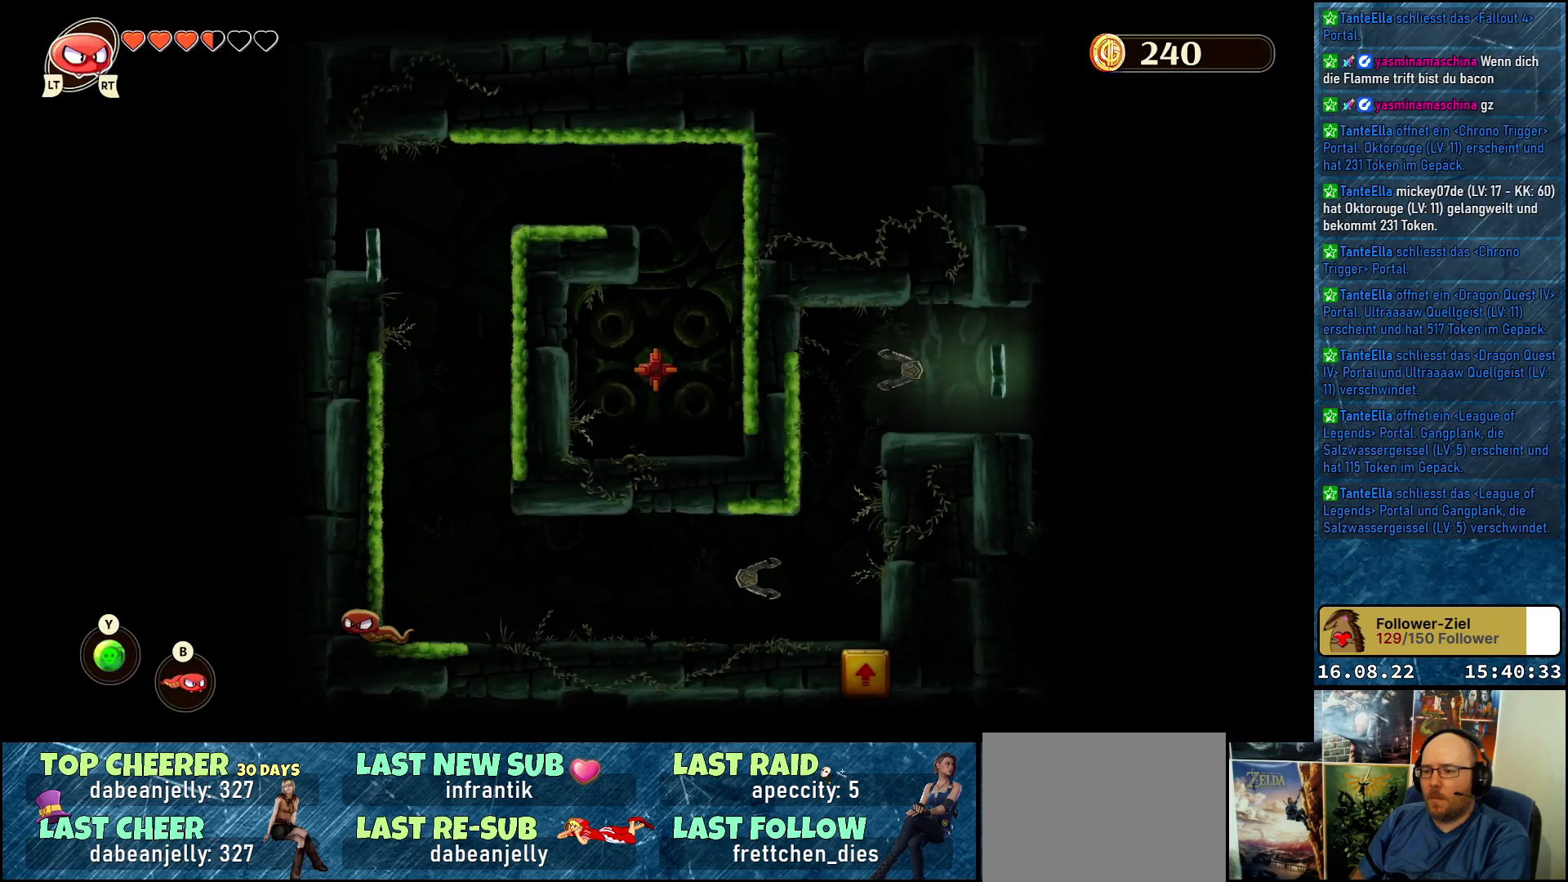
{"buttons": [], "left_stick": "up-left", "right_stick": "center", "events": [[17, "left_stick", "up-left"]]}
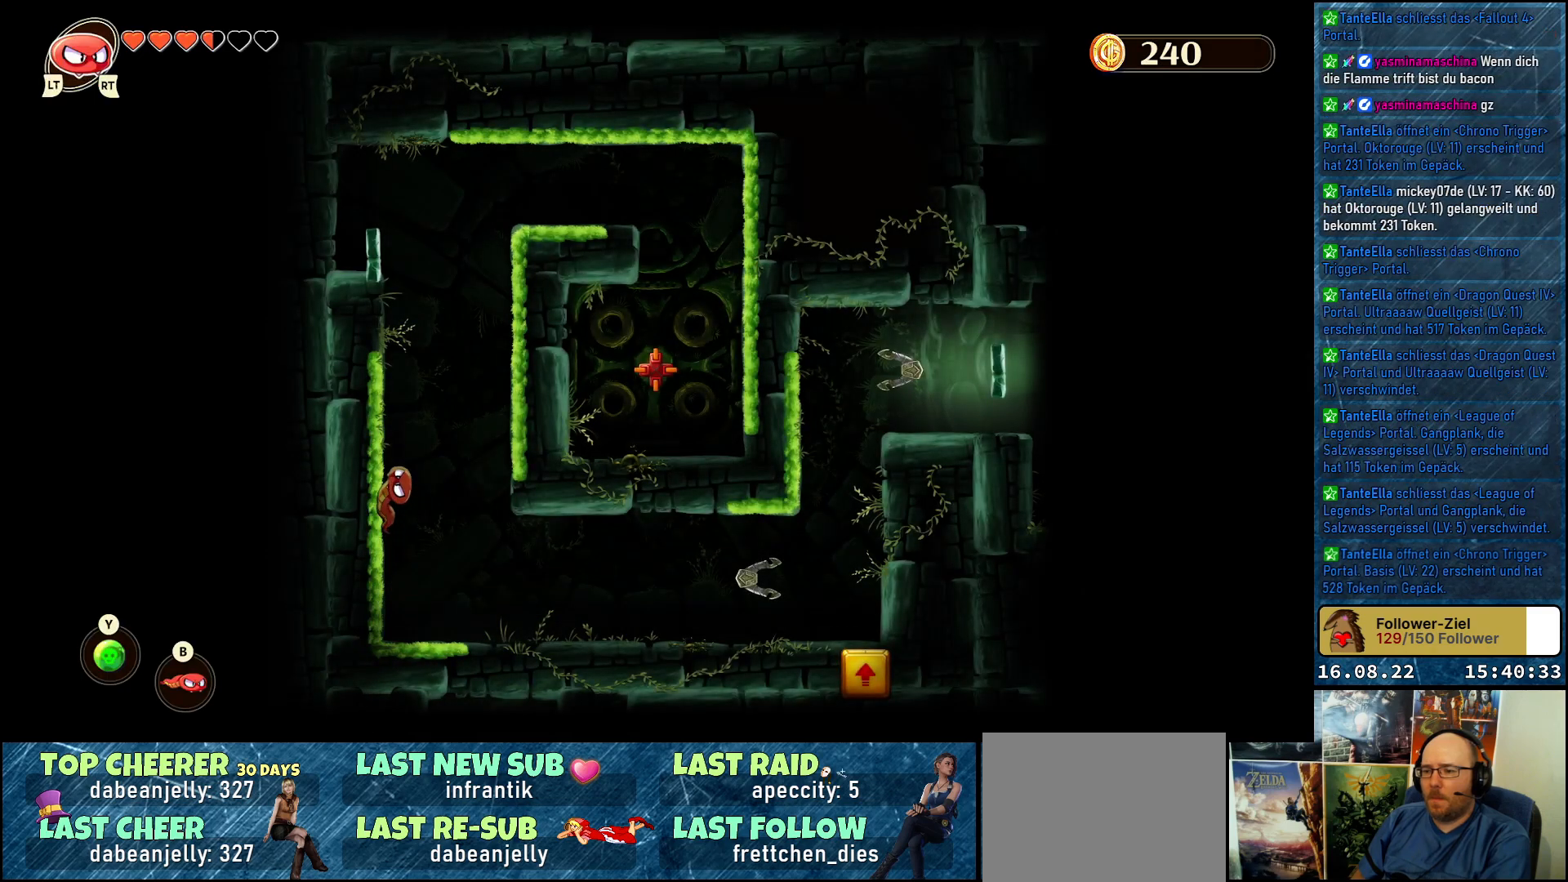
{"buttons": [], "left_stick": "center", "right_stick": "center", "events": [[217, "left_stick", "center"]]}
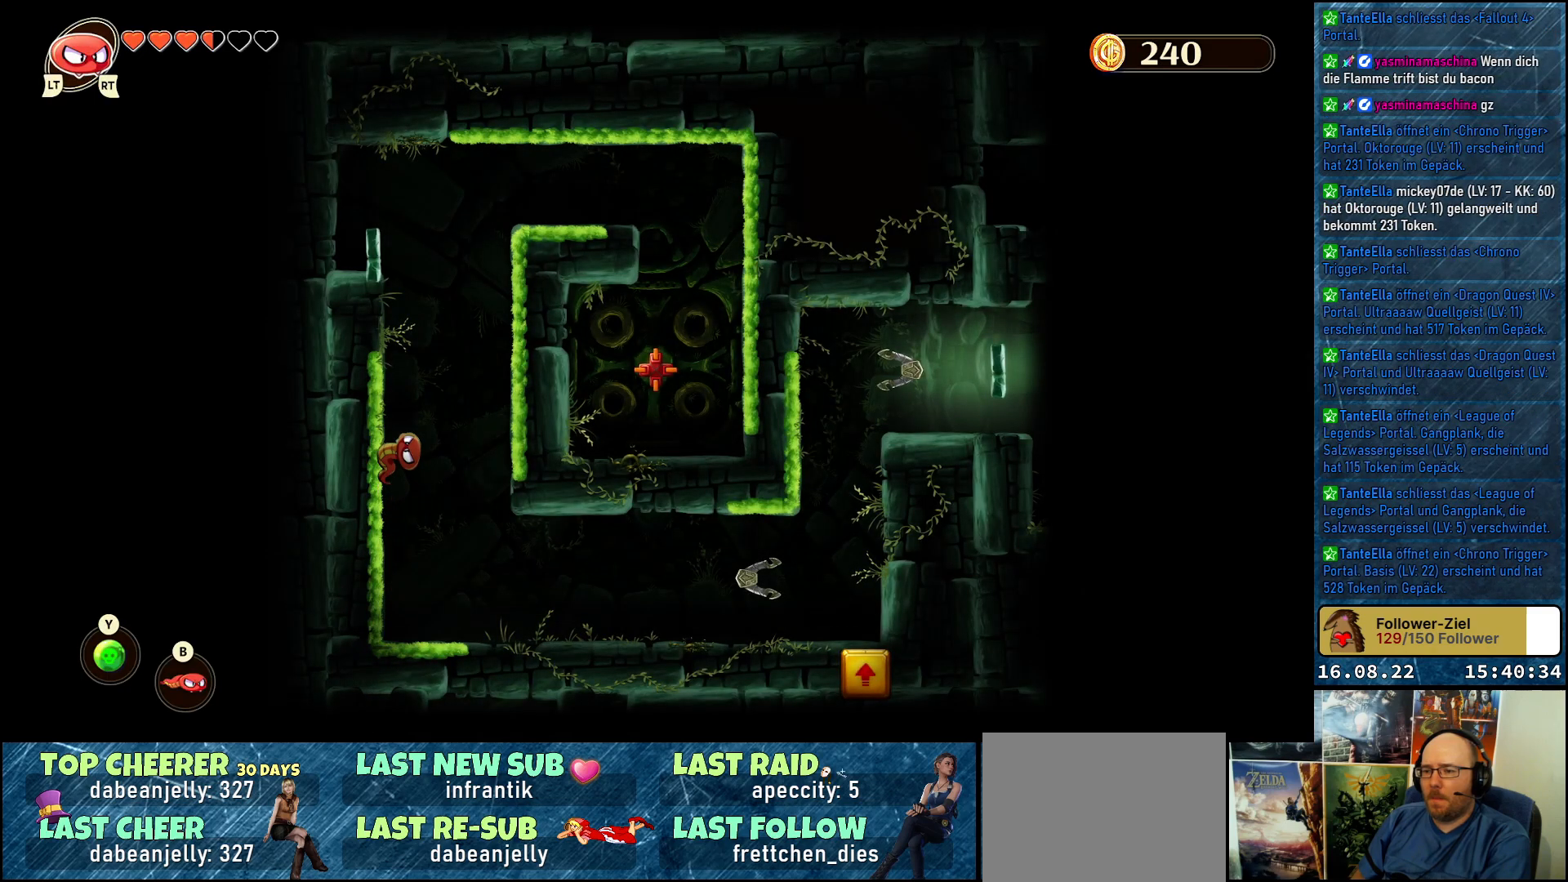
{"buttons": [], "left_stick": "right", "right_stick": "center", "events": [[100, "A", "down"], [167, "left_stick", "right"], [217, "A", "up"]]}
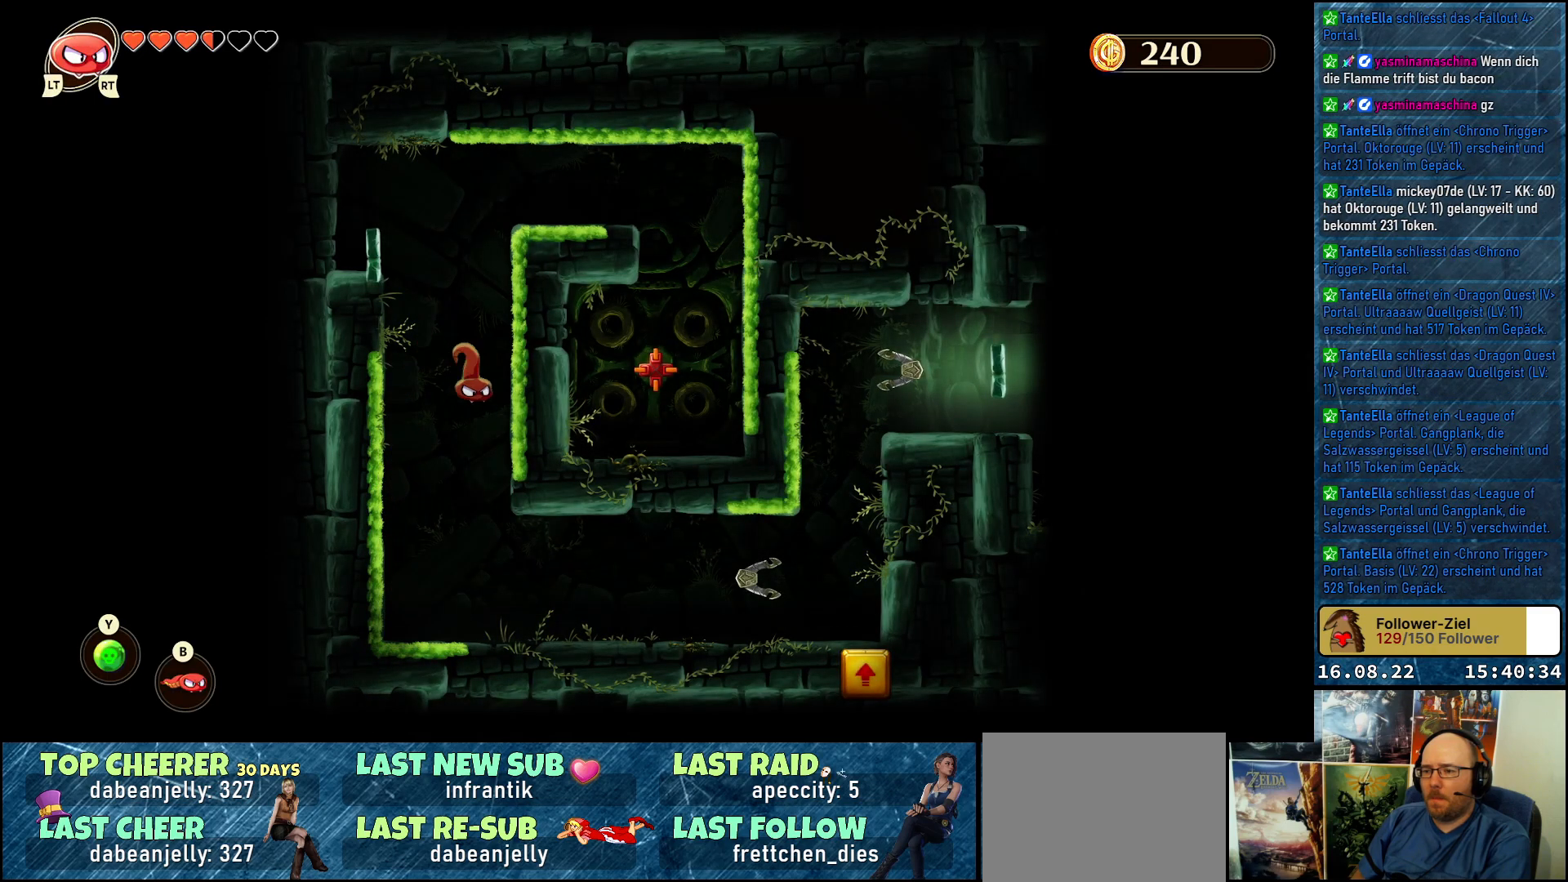
{"buttons": [], "left_stick": "up-right", "right_stick": "center", "events": [[400, "left_stick", "up-right"]]}
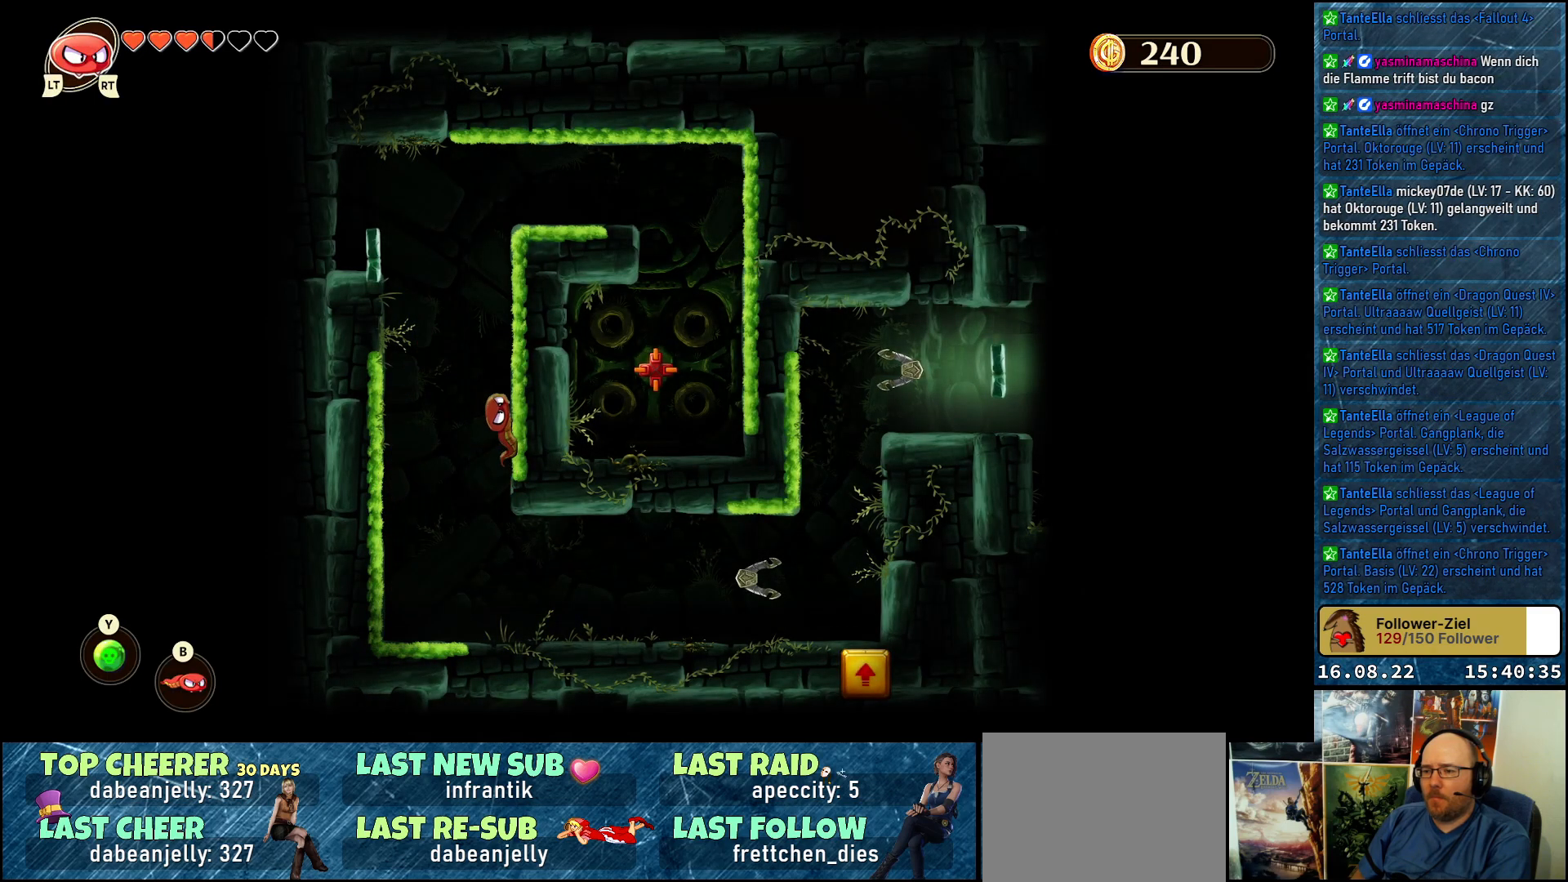
{"buttons": [], "left_stick": "up-right", "right_stick": "center", "events": []}
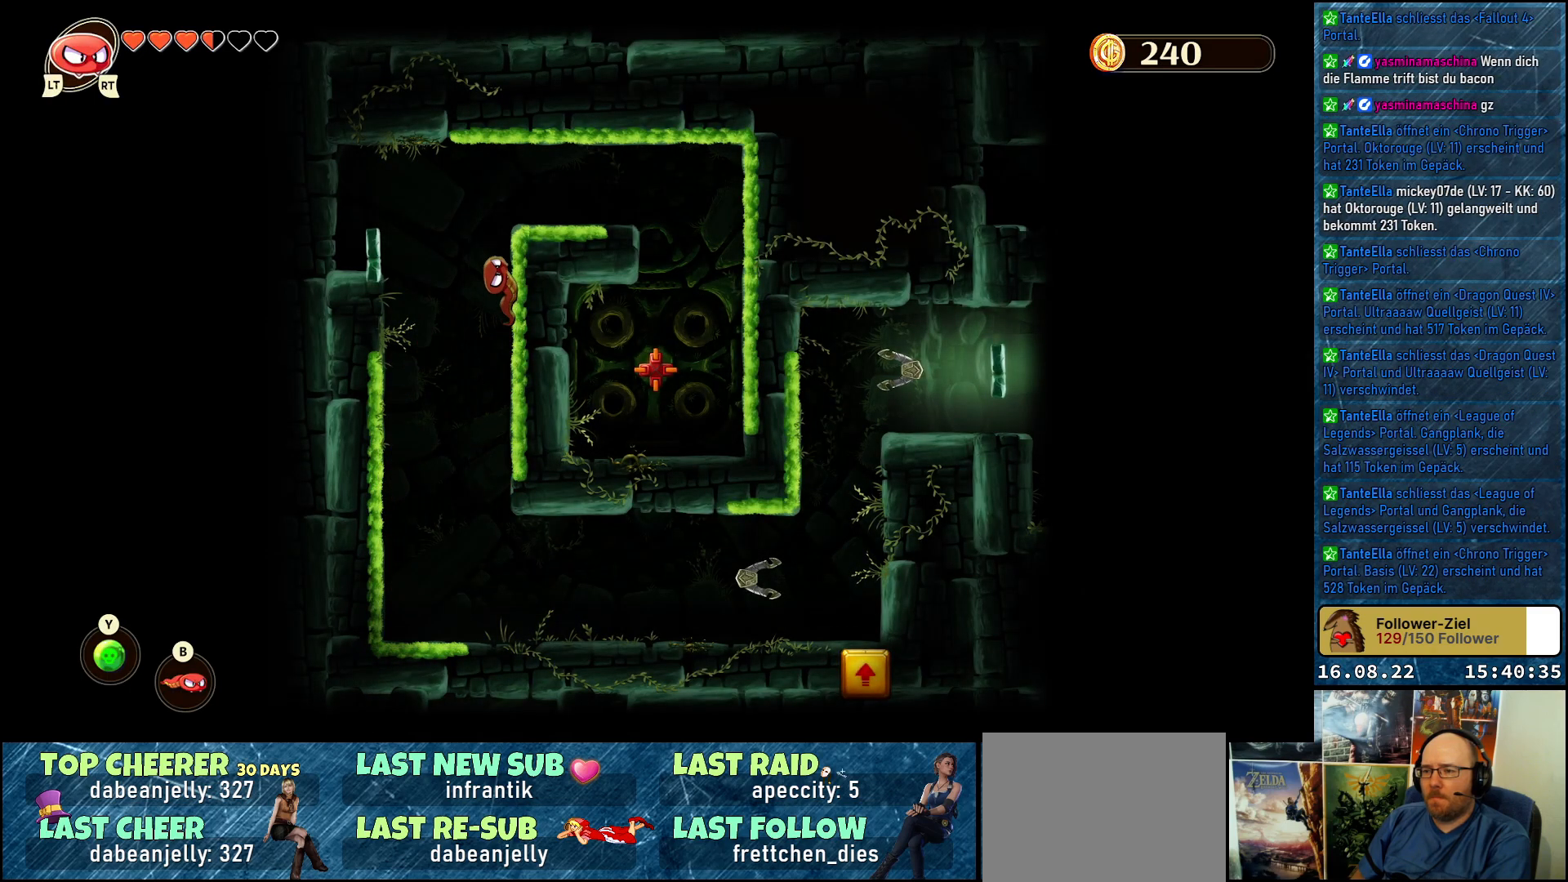
{"buttons": [], "left_stick": "up-right", "right_stick": "center", "events": []}
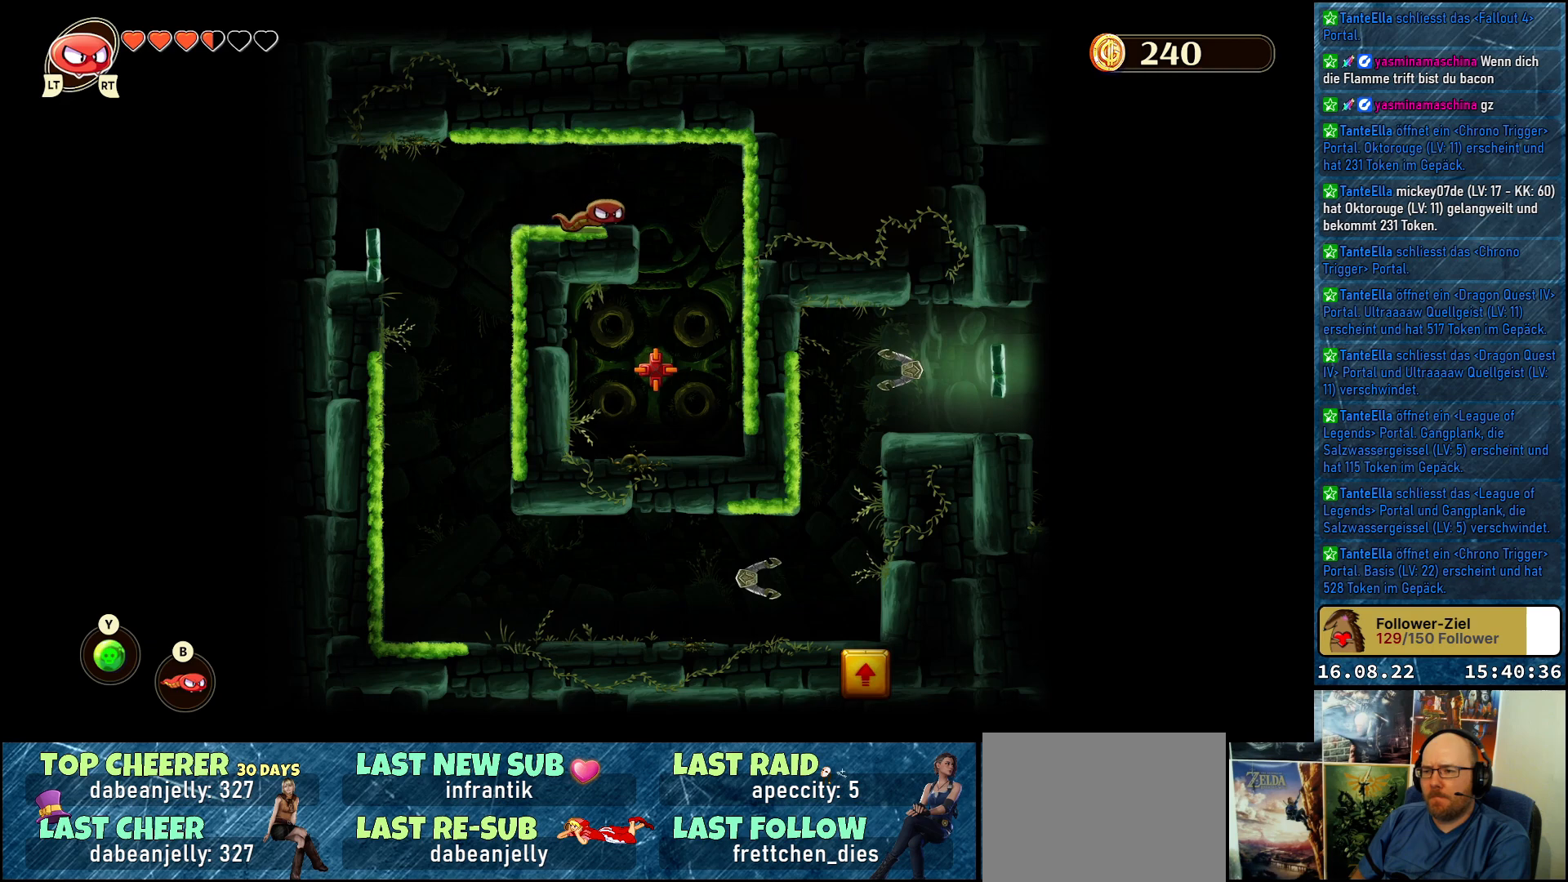
{"buttons": [], "left_stick": "down-right", "right_stick": "center", "events": [[17, "A", "down"], [117, "A", "up"], [317, "left_stick", "right"], [467, "left_stick", "down-right"]]}
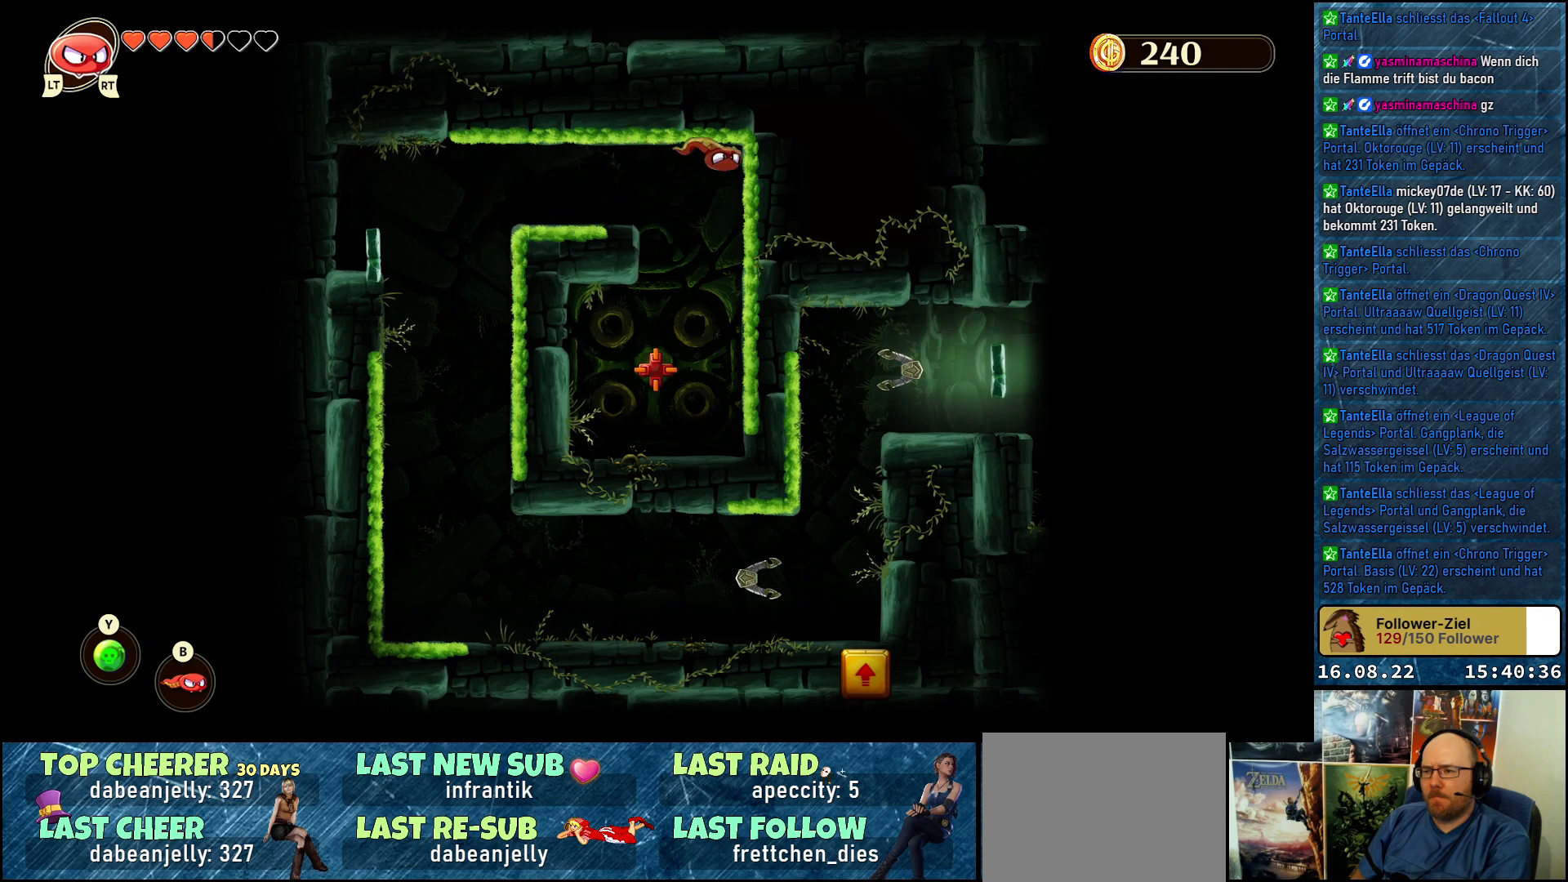
{"buttons": ["A"], "left_stick": "down", "right_stick": "center", "events": [[133, "left_stick", "down"], [500, "A", "down"]]}